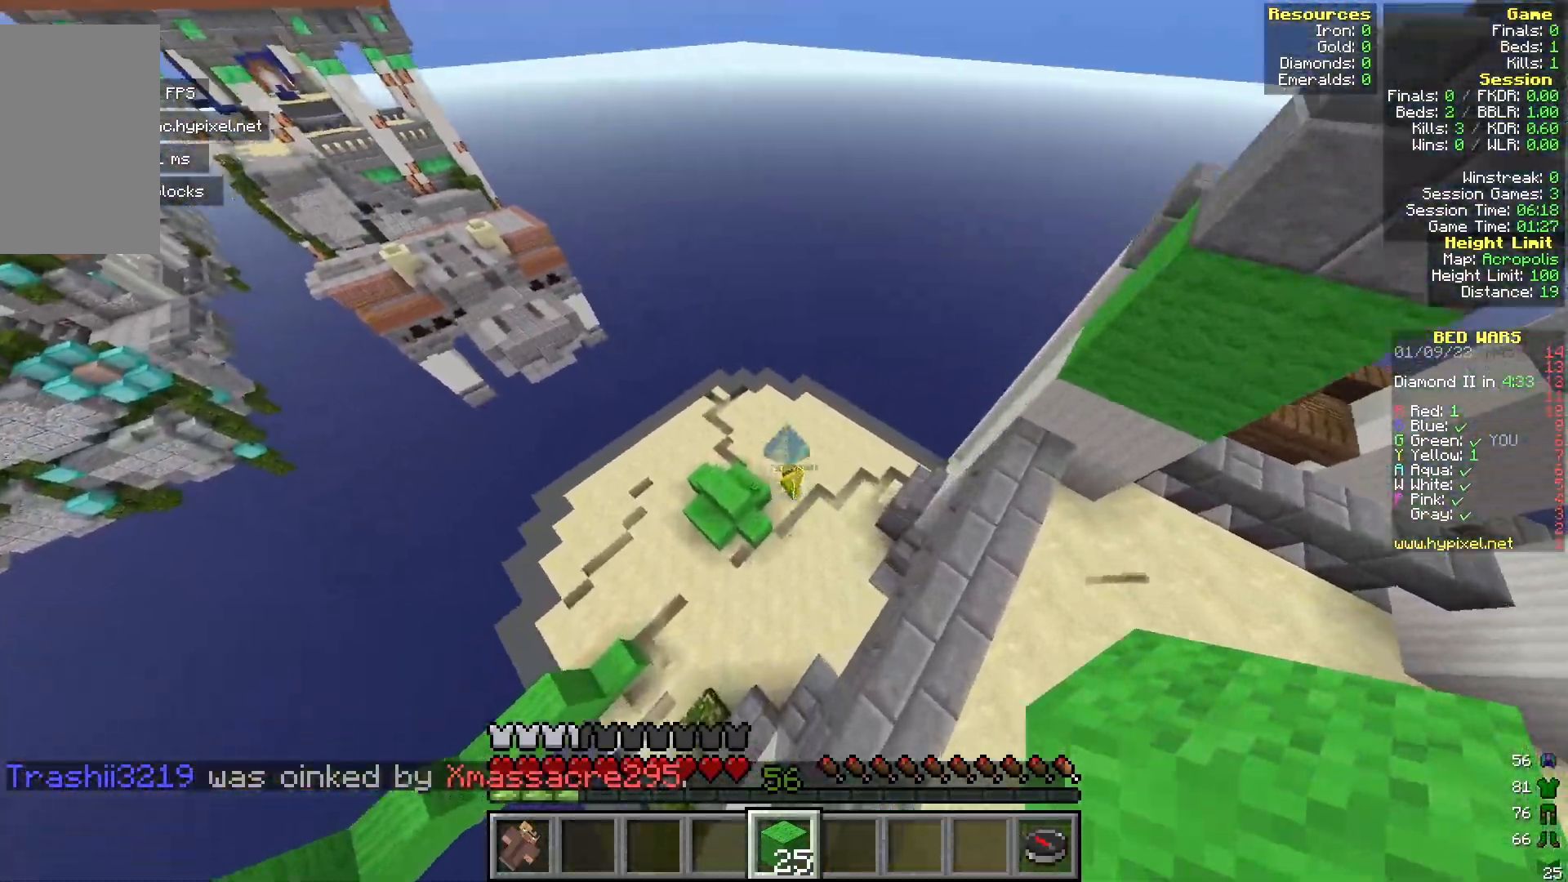
Gameplay with keyboard and mouse; each line is a JSON object with the keys and mouse buttons held at the frame after it. "events" lists presses ("down") and releases ("up") of "a", "d", "s", "w", "mouse_left" and "mouse_right" between this image and that frame as [ms after this image, input, new state], when the widget could be followed in between. "mouse_left", "mouse_right" = the "left", "right" buttons of the "mouse" list. No other keys are recorded. Fast repeated clicks can show as one long hold. Mouse movement is not recorded.
{"keys": ["w"], "mouse": [], "events": []}
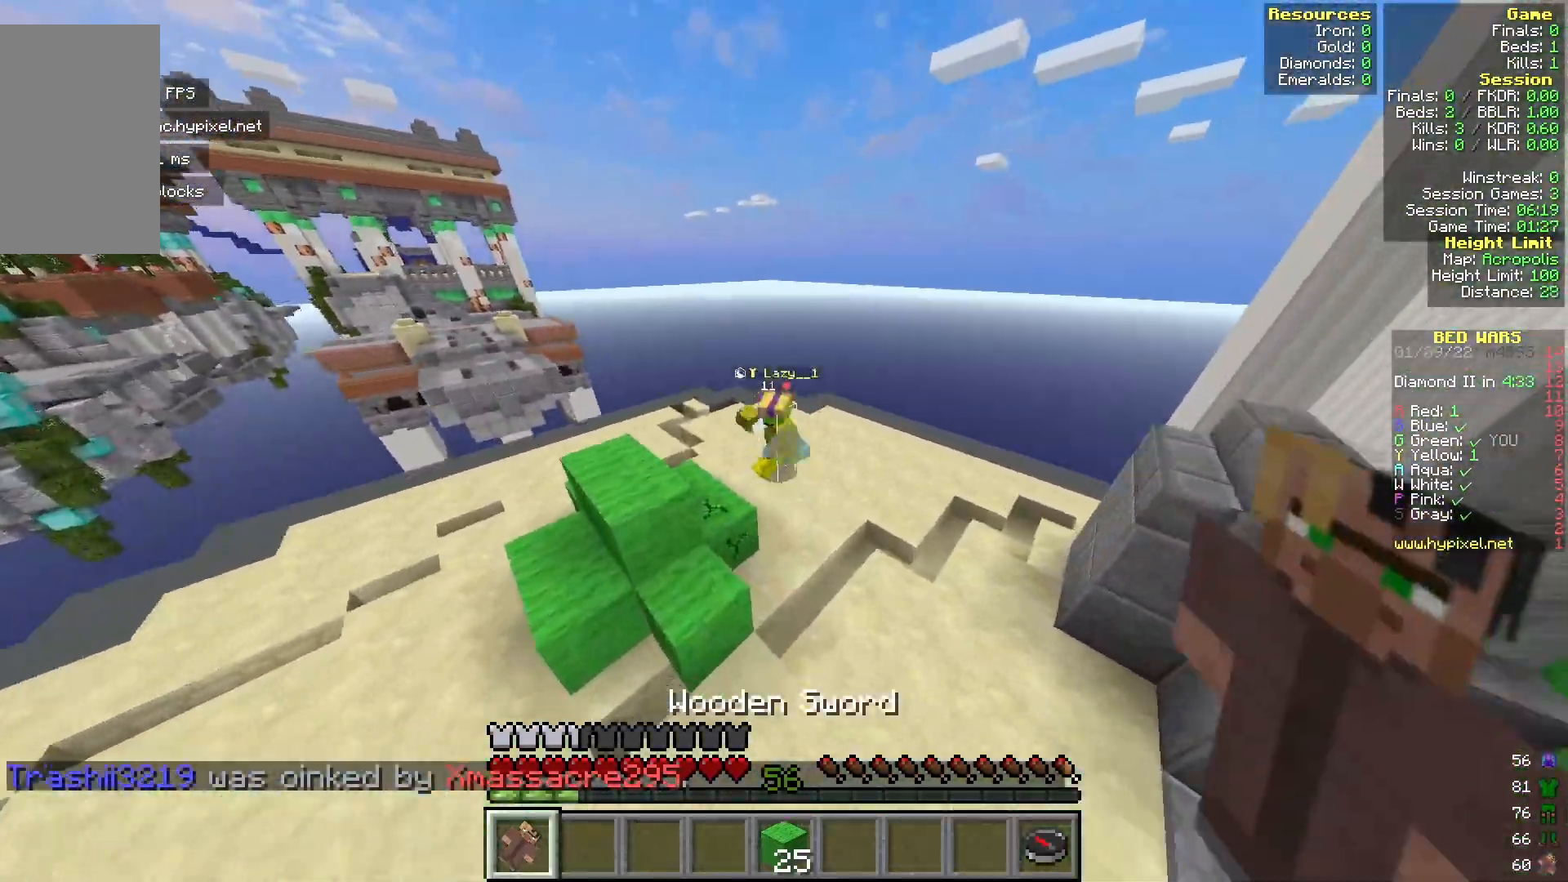
{"keys": ["w"], "mouse": [], "events": []}
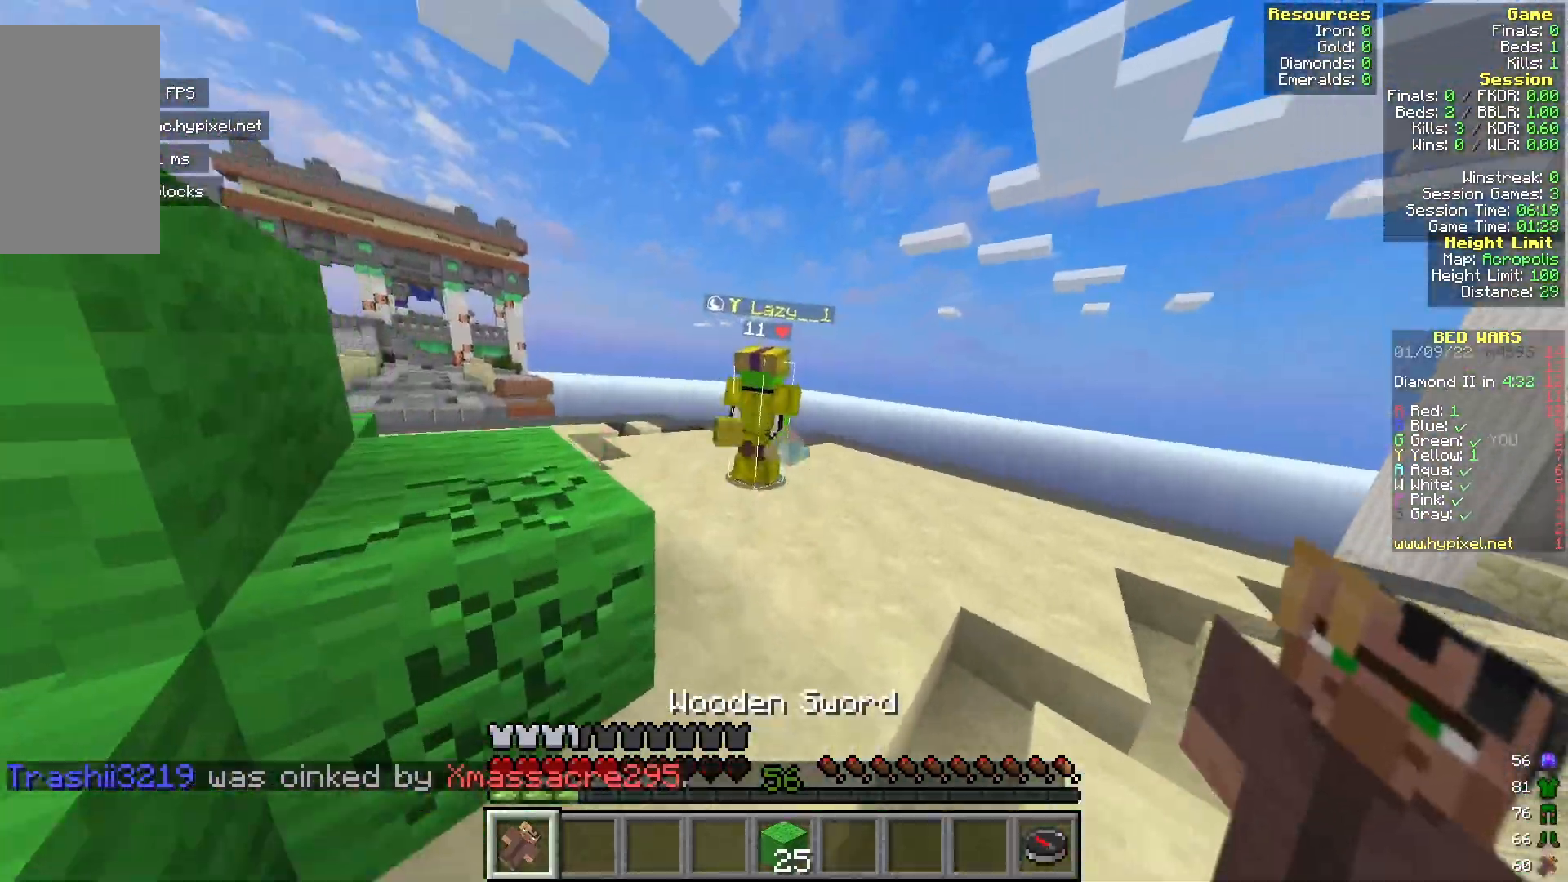
{"keys": ["w"], "mouse": ["left"], "events": [[67, "mouse_left", "down"], [300, "mouse_right", "down"], [350, "mouse_right", "up"], [417, "mouse_right", "down"], [483, "mouse_right", "up"]]}
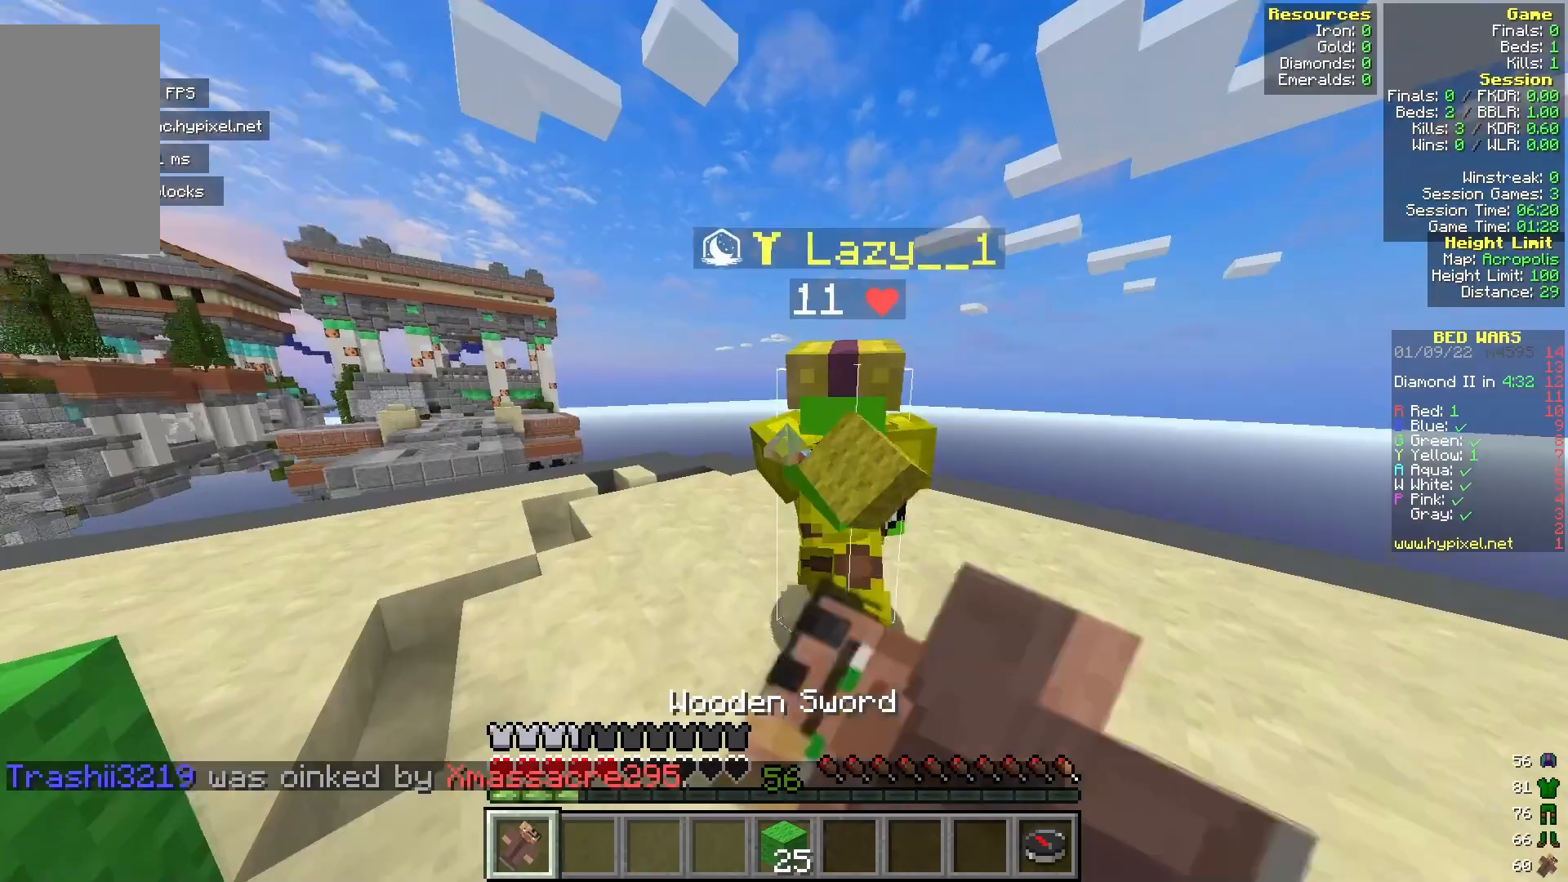
{"keys": [], "mouse": ["left", "right"], "events": [[67, "mouse_right", "down"], [117, "mouse_right", "up"], [200, "mouse_right", "down"], [250, "mouse_right", "up"], [267, "w", "up"], [317, "mouse_right", "down"], [367, "mouse_right", "up"], [467, "mouse_right", "down"]]}
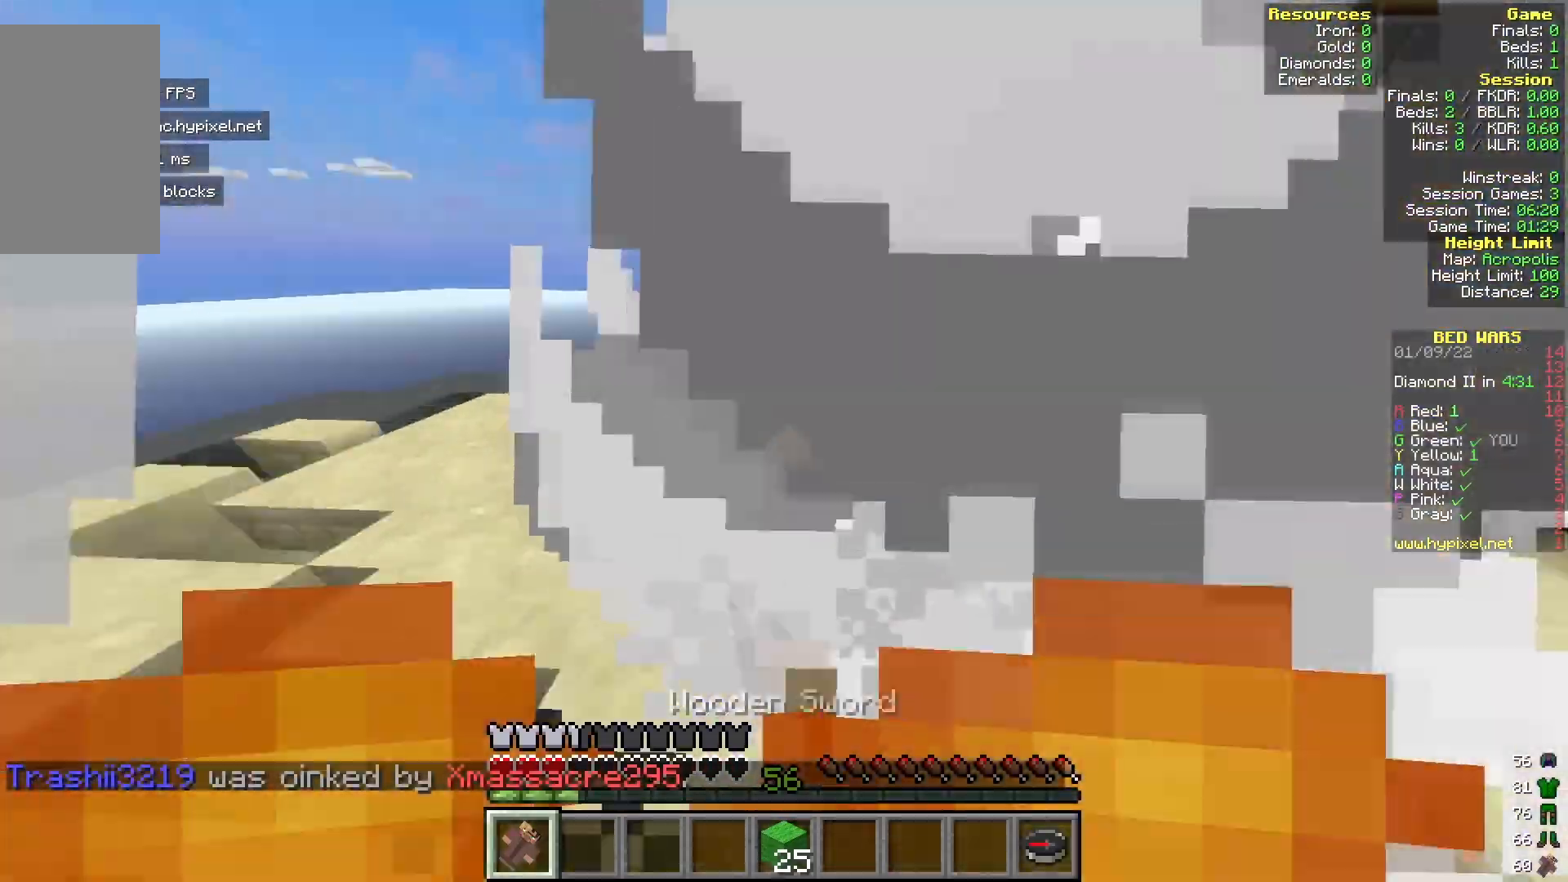
{"keys": ["w"], "mouse": ["left"], "events": [[33, "mouse_right", "up"], [83, "w", "down"], [100, "mouse_right", "down"], [167, "mouse_right", "up"], [250, "mouse_right", "down"], [300, "mouse_right", "up"], [367, "mouse_right", "down"], [417, "mouse_right", "up"]]}
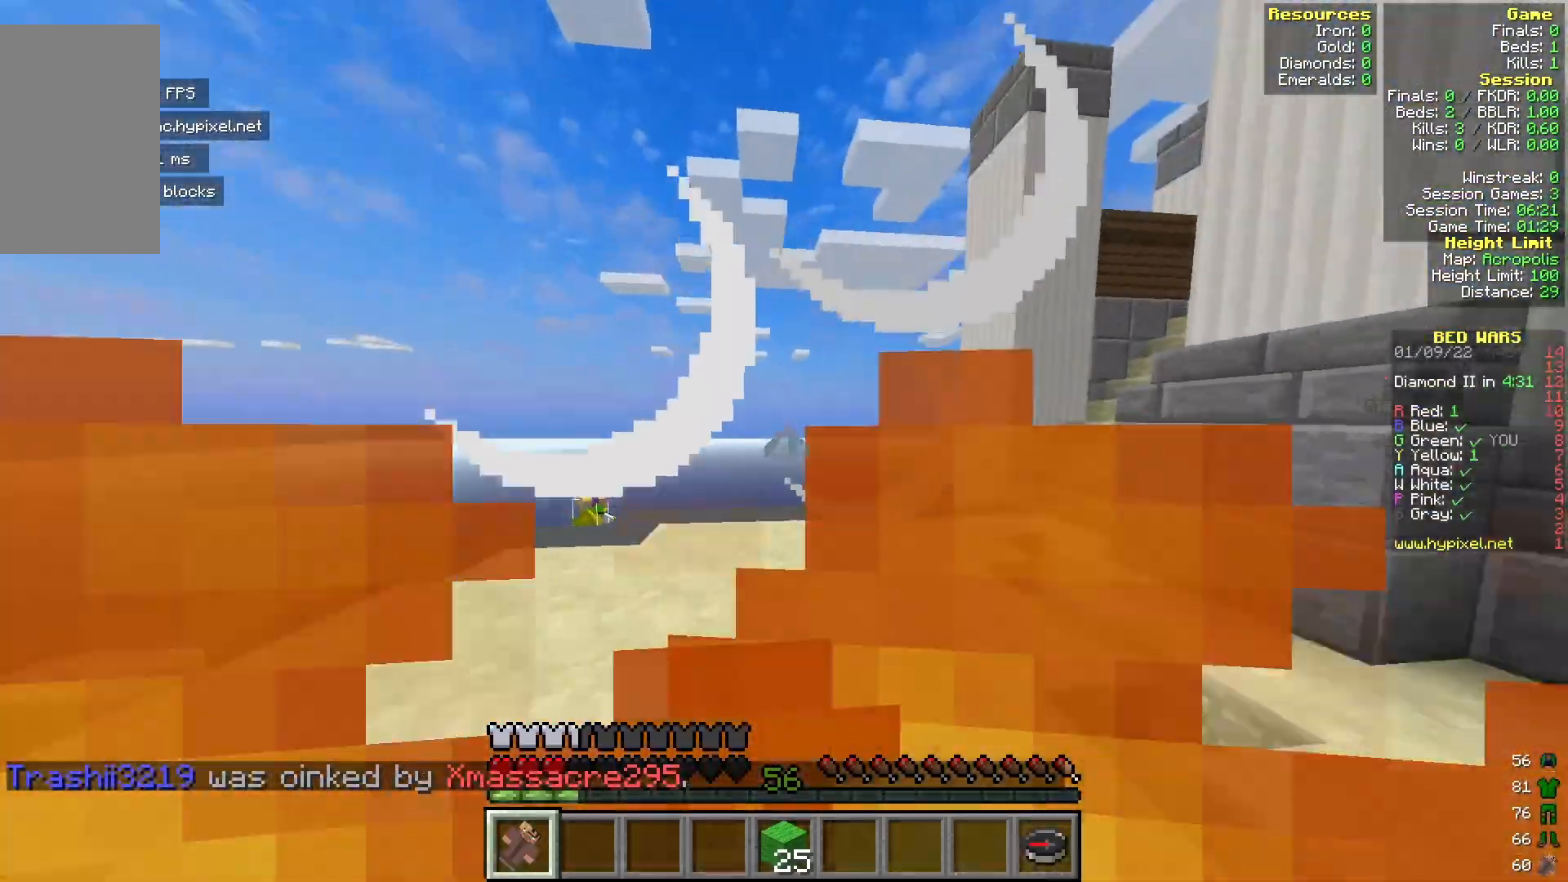
{"keys": ["w"], "mouse": [], "events": [[33, "mouse_right", "down"], [67, "mouse_right", "up"], [150, "mouse_left", "up"]]}
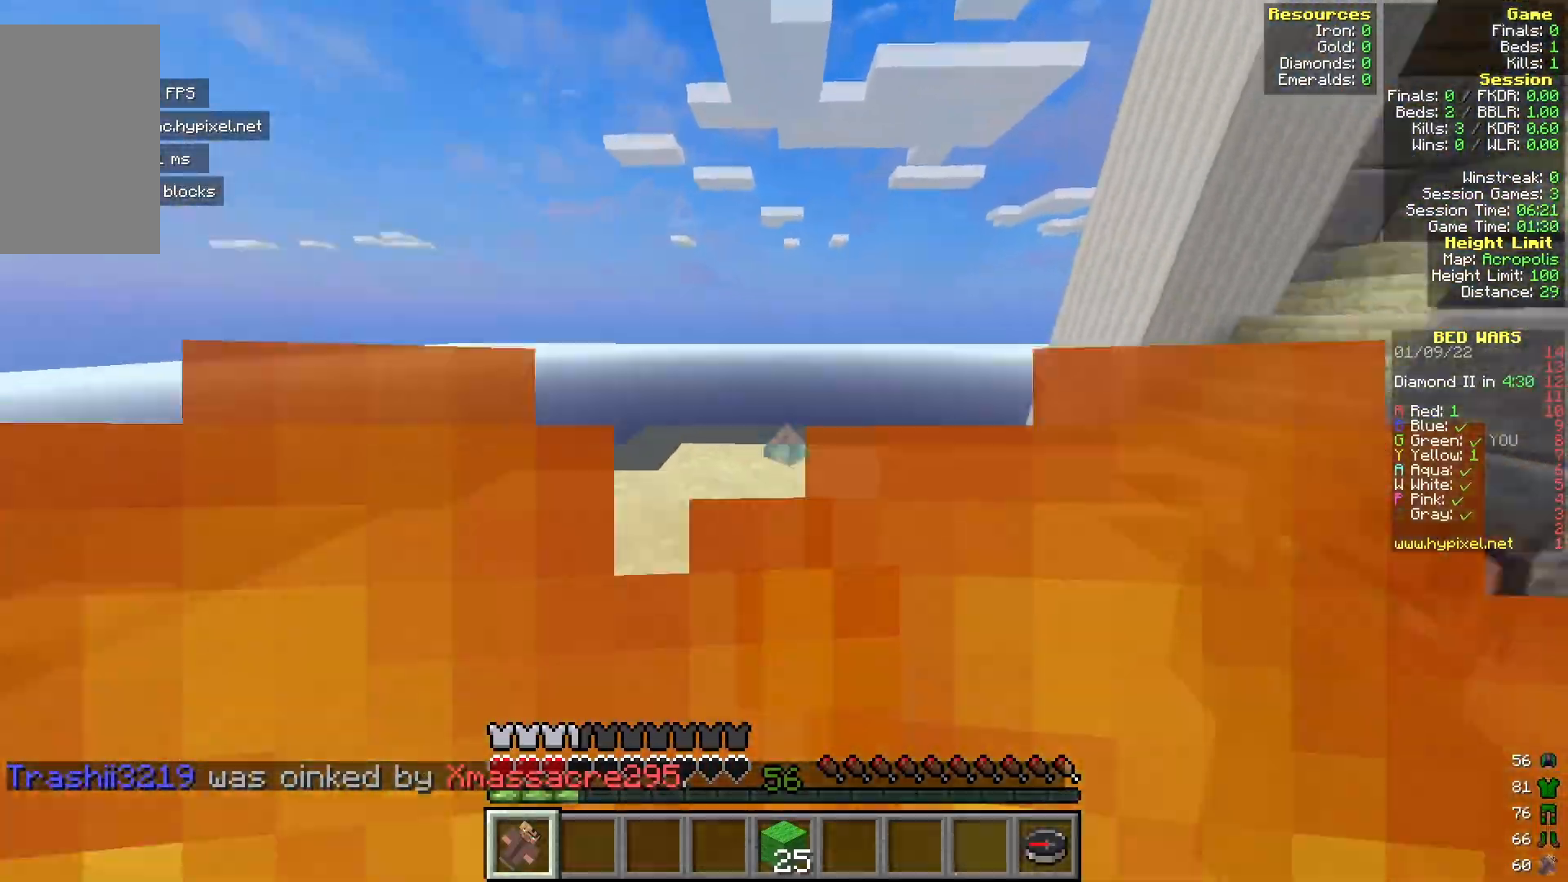
{"keys": ["a"], "mouse": [], "events": [[117, "a", "down"], [300, "w", "up"]]}
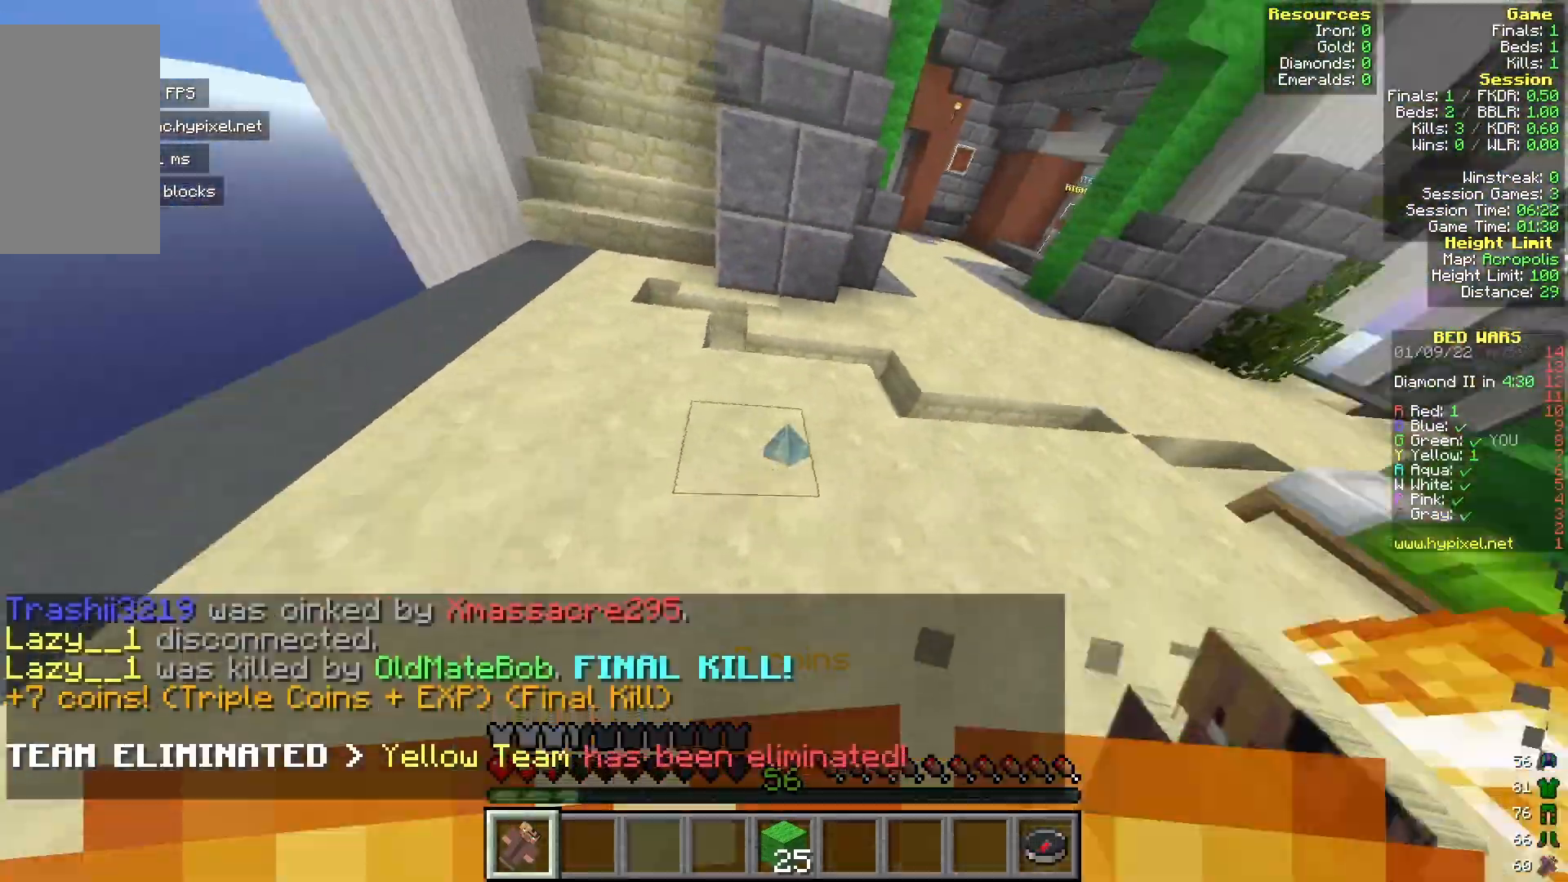
{"keys": ["w"], "mouse": [], "events": [[167, "a", "up"], [167, "w", "down"]]}
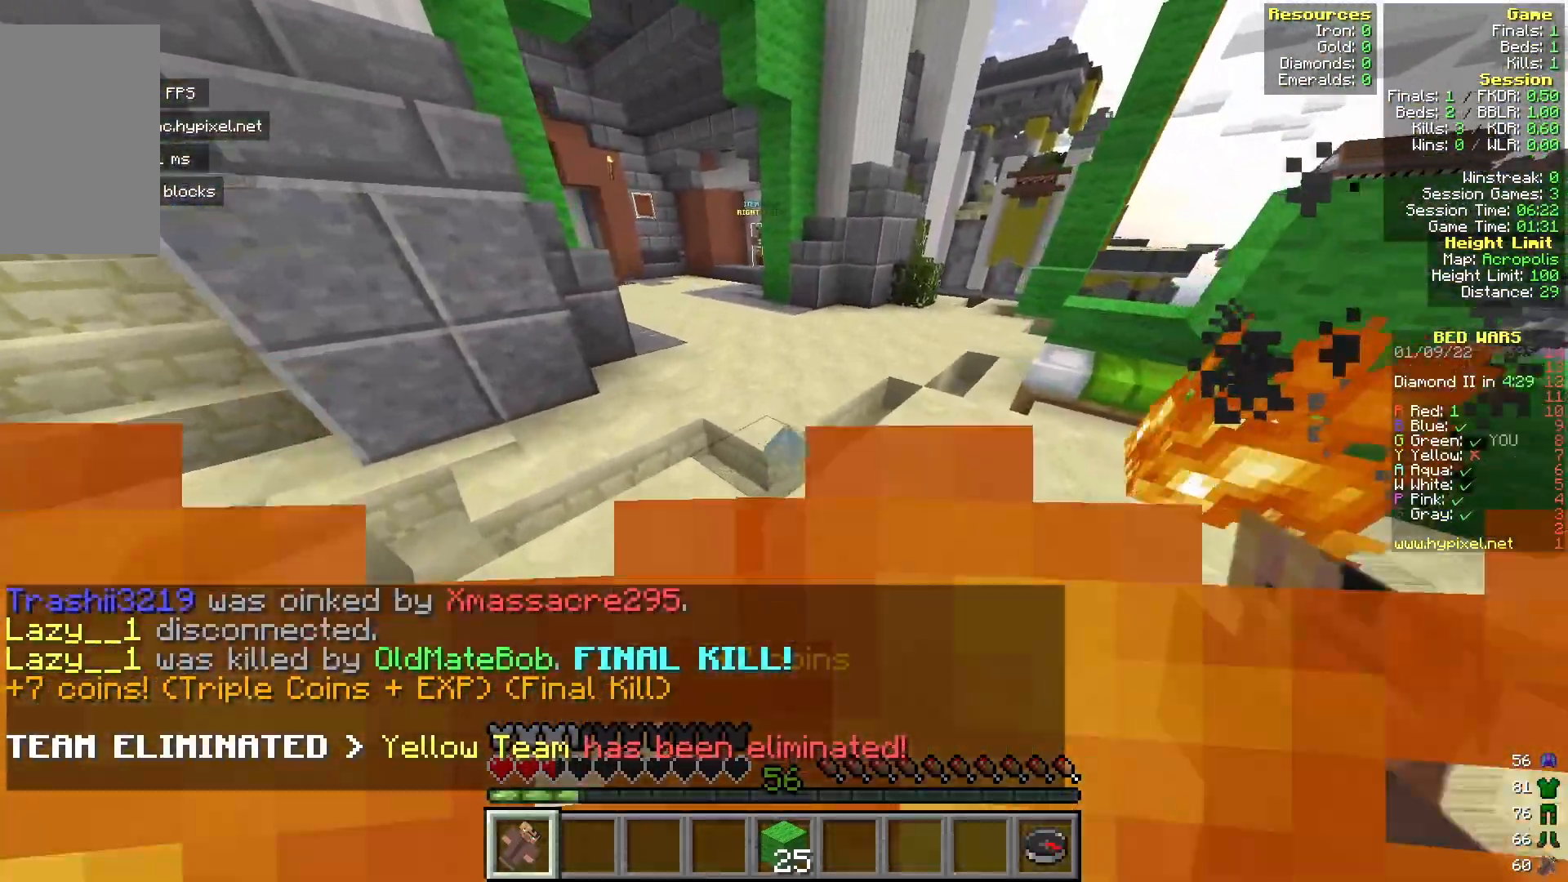
{"keys": ["w"], "mouse": ["left"], "events": [[83, "mouse_left", "down"]]}
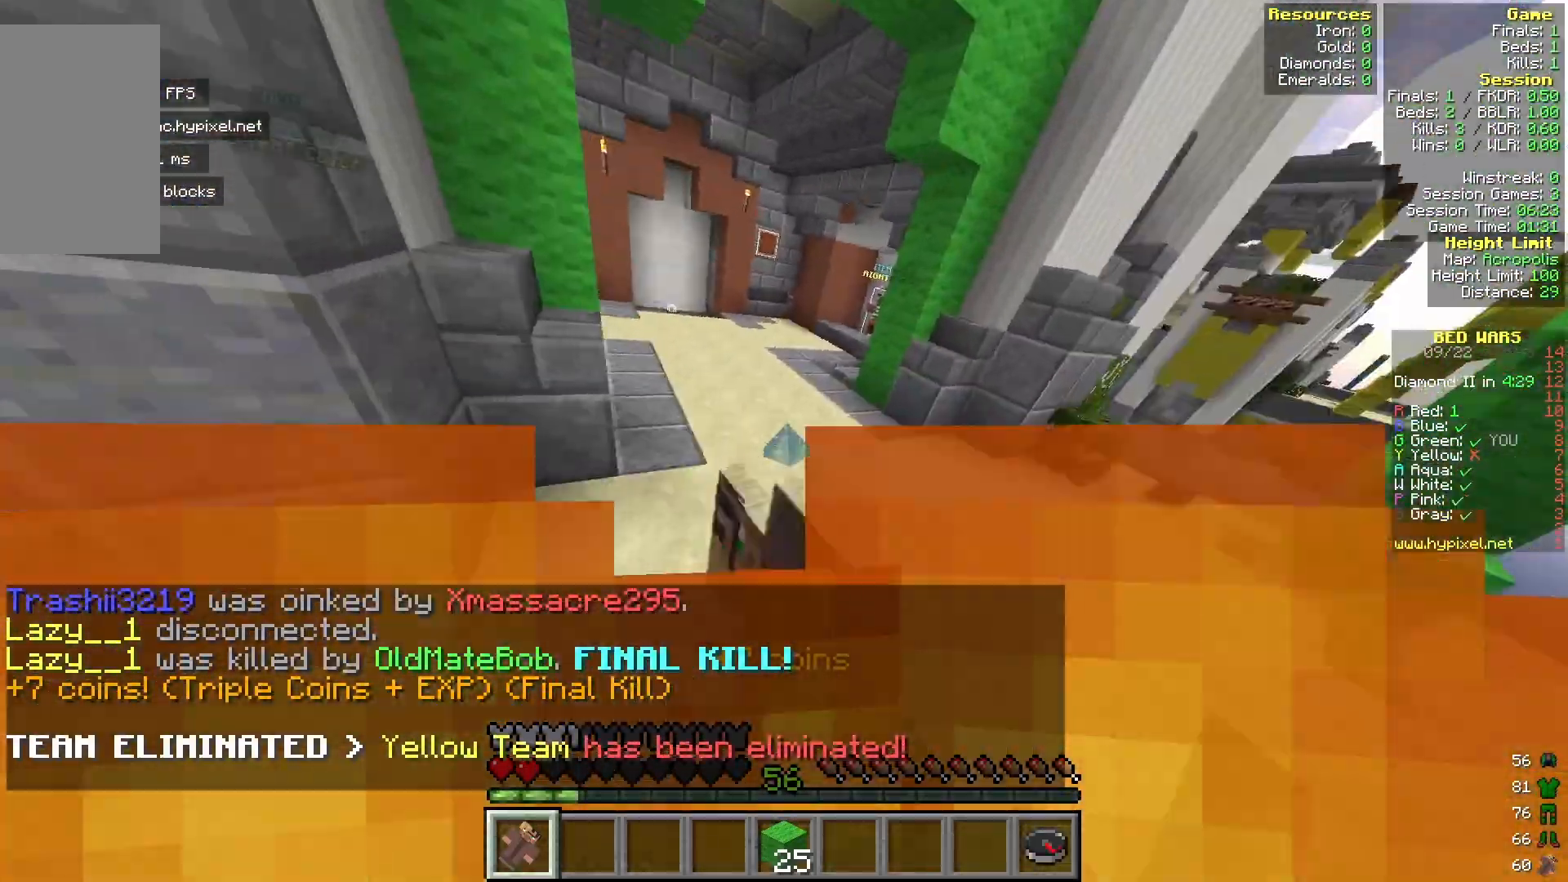
{"keys": ["w"], "mouse": [], "events": [[33, "mouse_left", "up"]]}
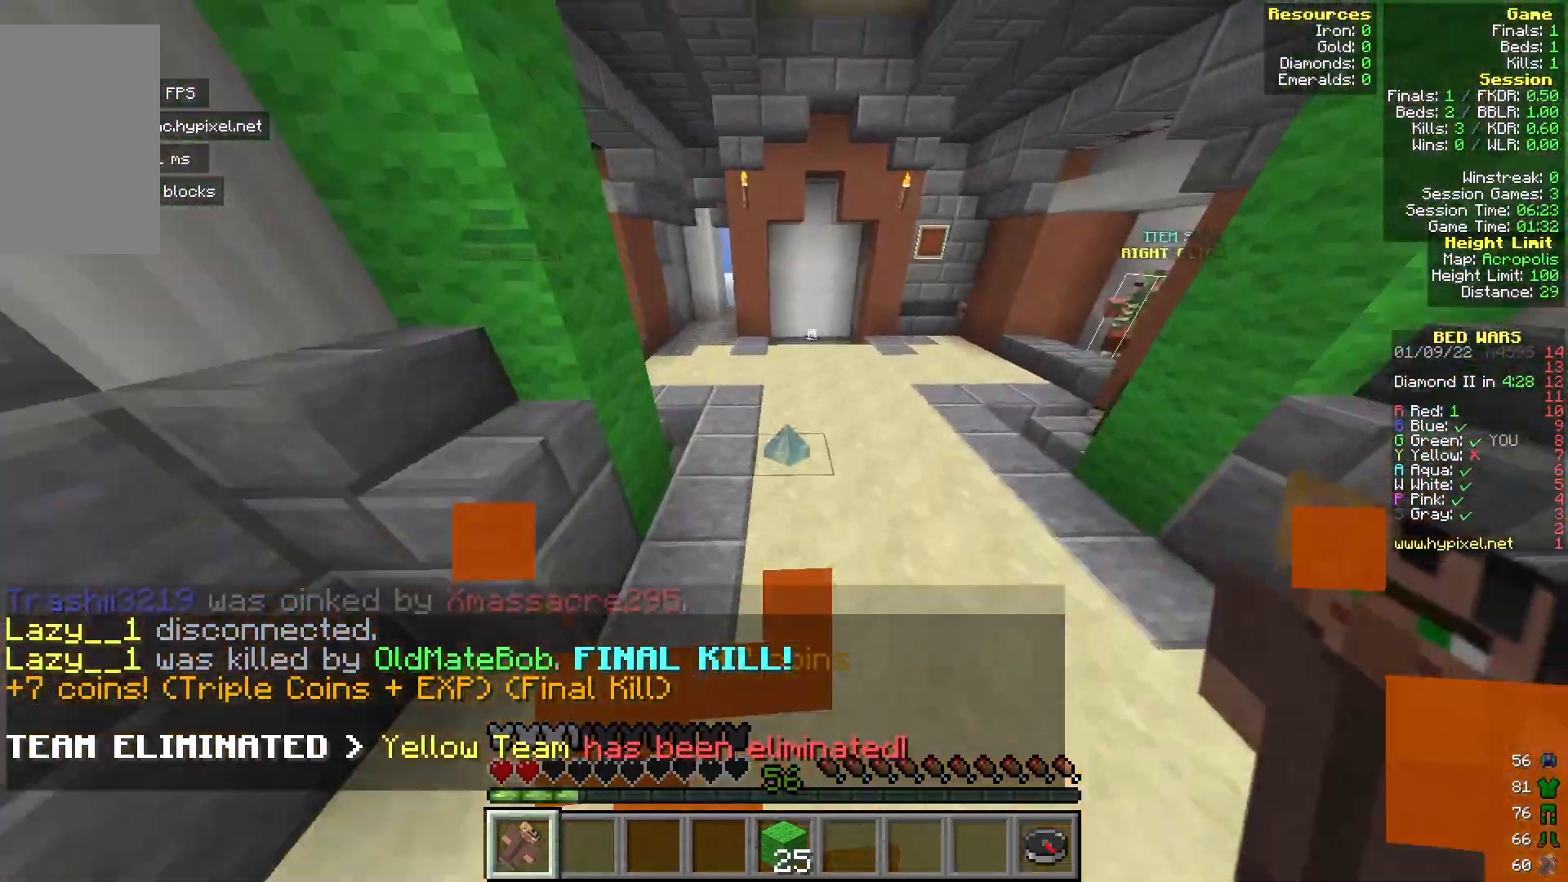
{"keys": ["w"], "mouse": [], "events": [[250, "w", "up"], [467, "w", "down"]]}
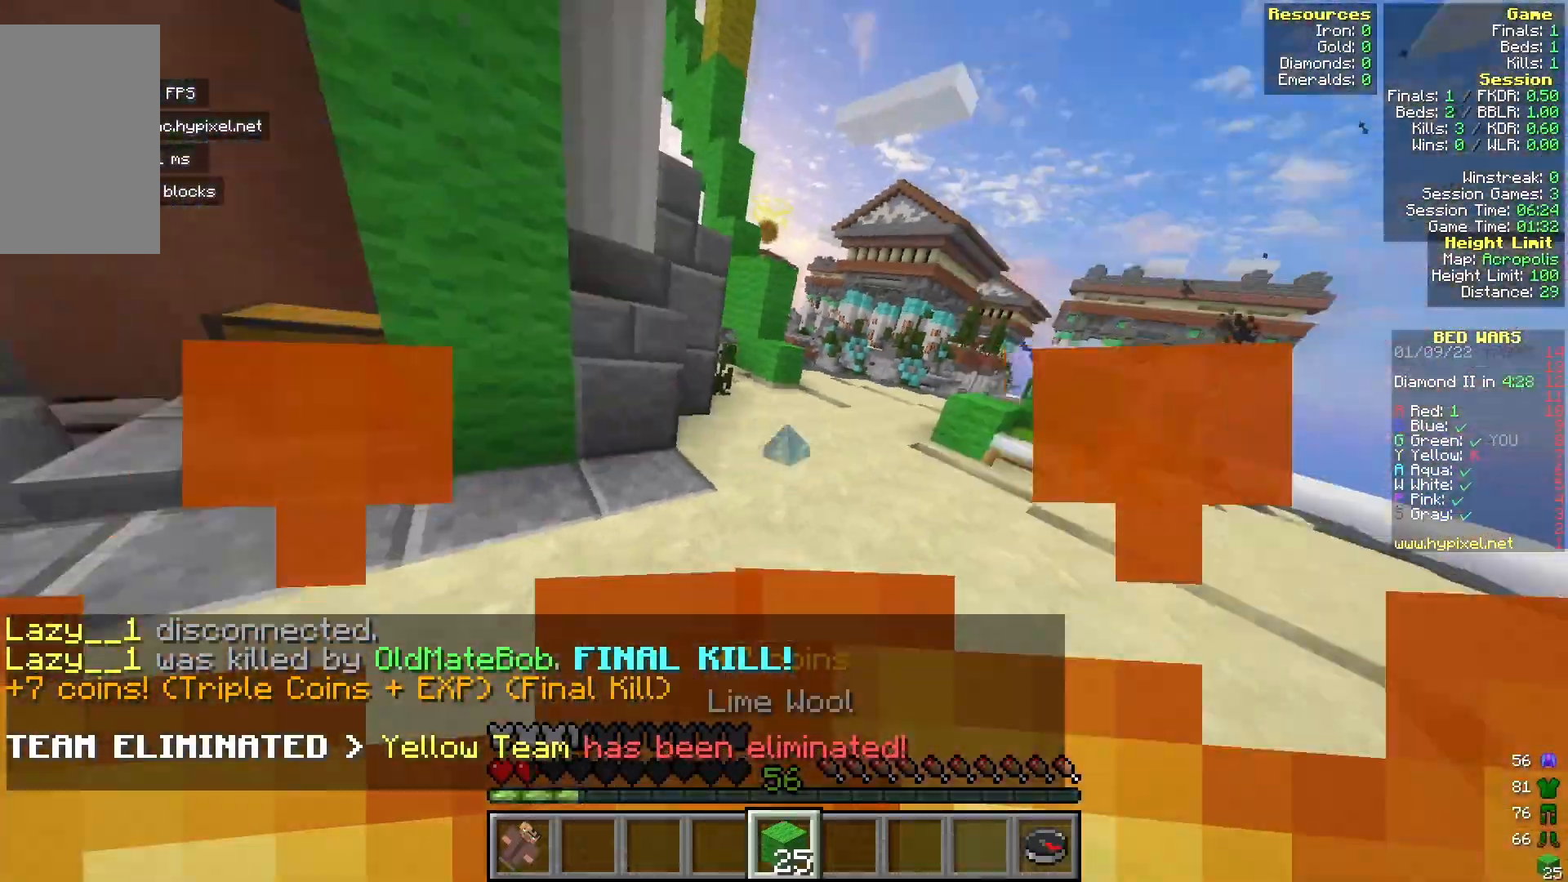
{"keys": ["w"], "mouse": [], "events": []}
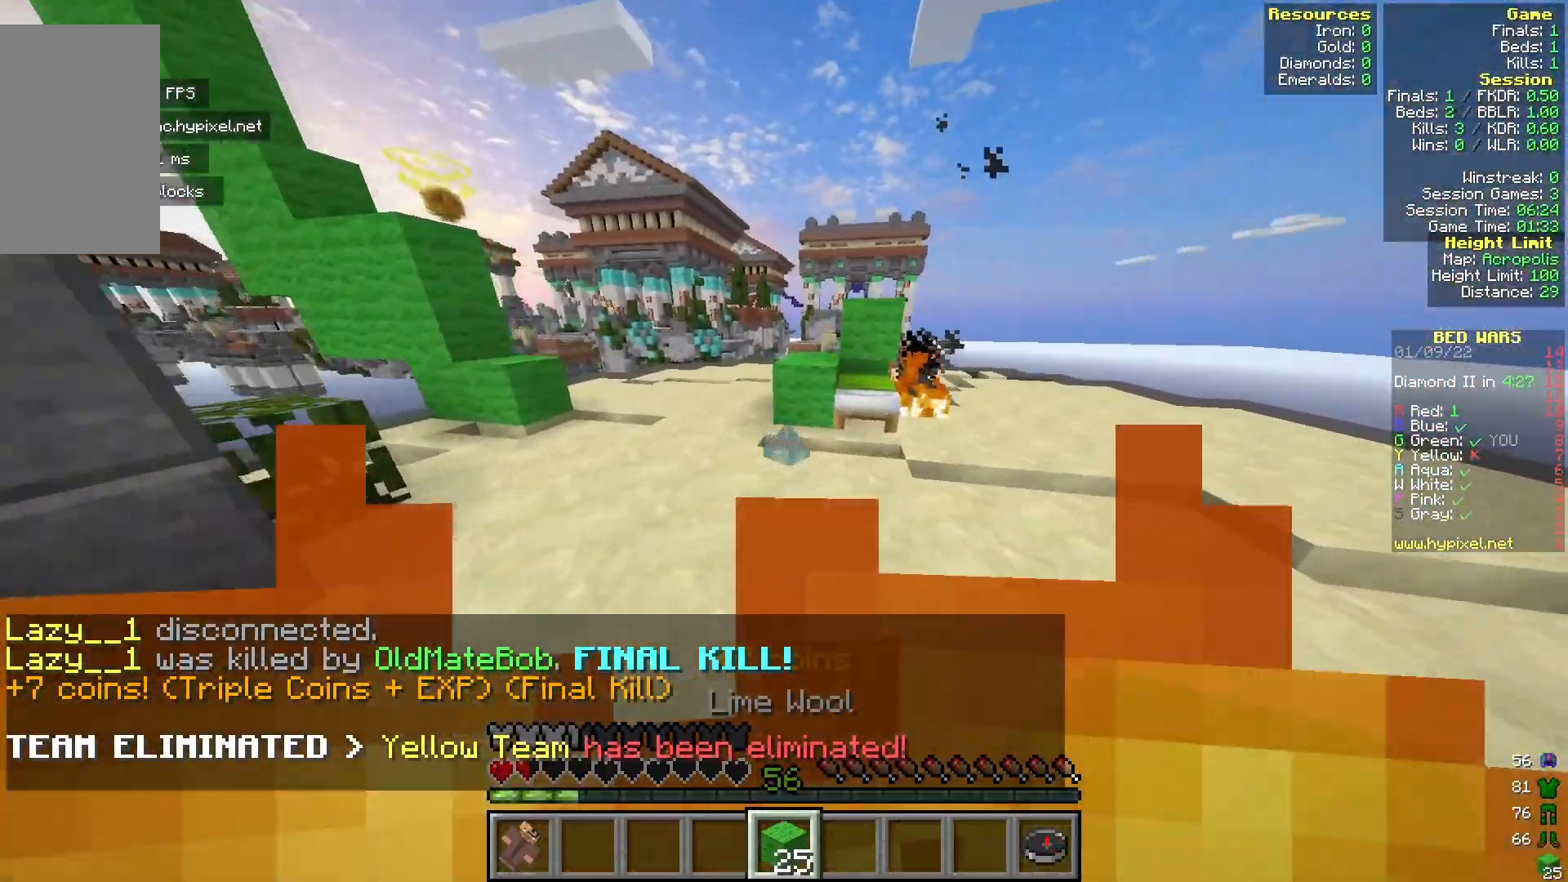
{"keys": ["d", "w"], "mouse": [], "events": [[17, "d", "down"], [317, "mouse_right", "down"], [450, "mouse_right", "up"]]}
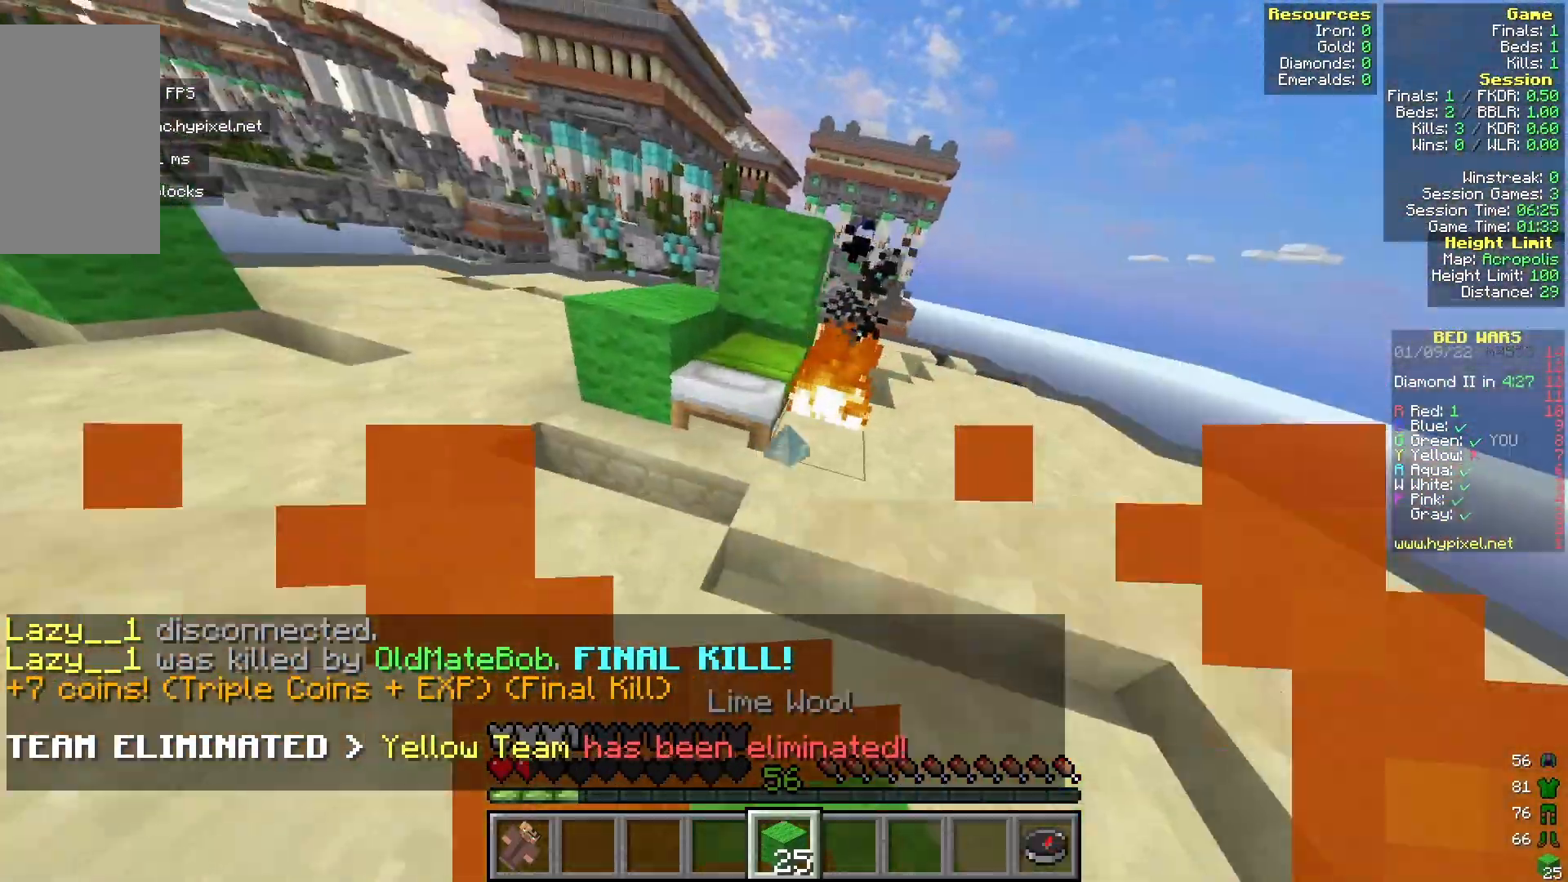
{"keys": [], "mouse": ["left"], "events": [[233, "d", "up"], [250, "w", "up"], [367, "d", "down"], [467, "d", "up"], [500, "mouse_left", "down"]]}
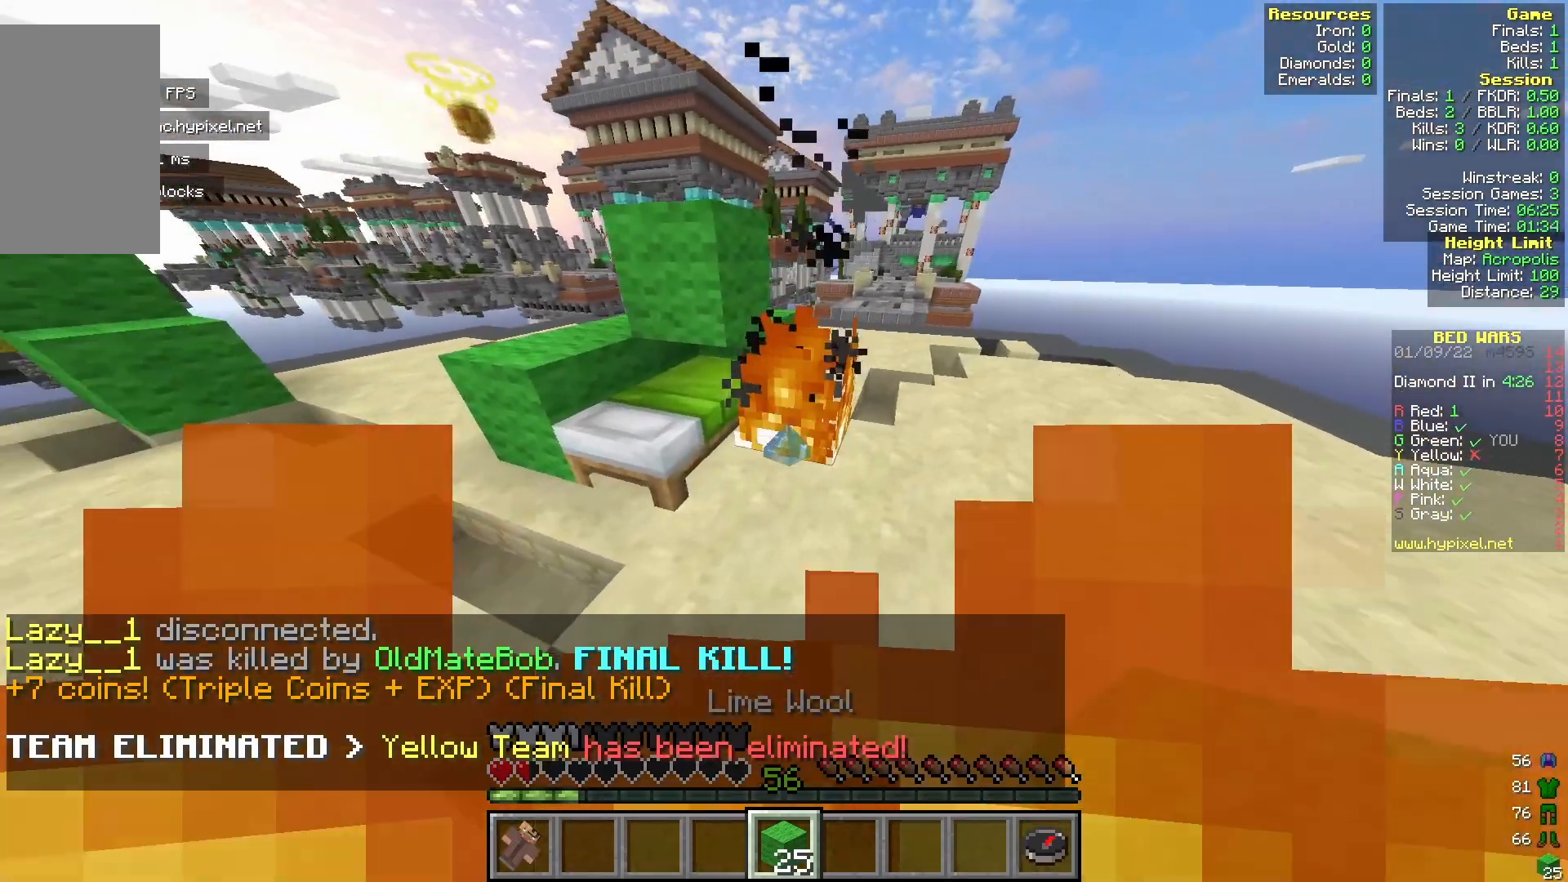
{"keys": [], "mouse": ["left"], "events": []}
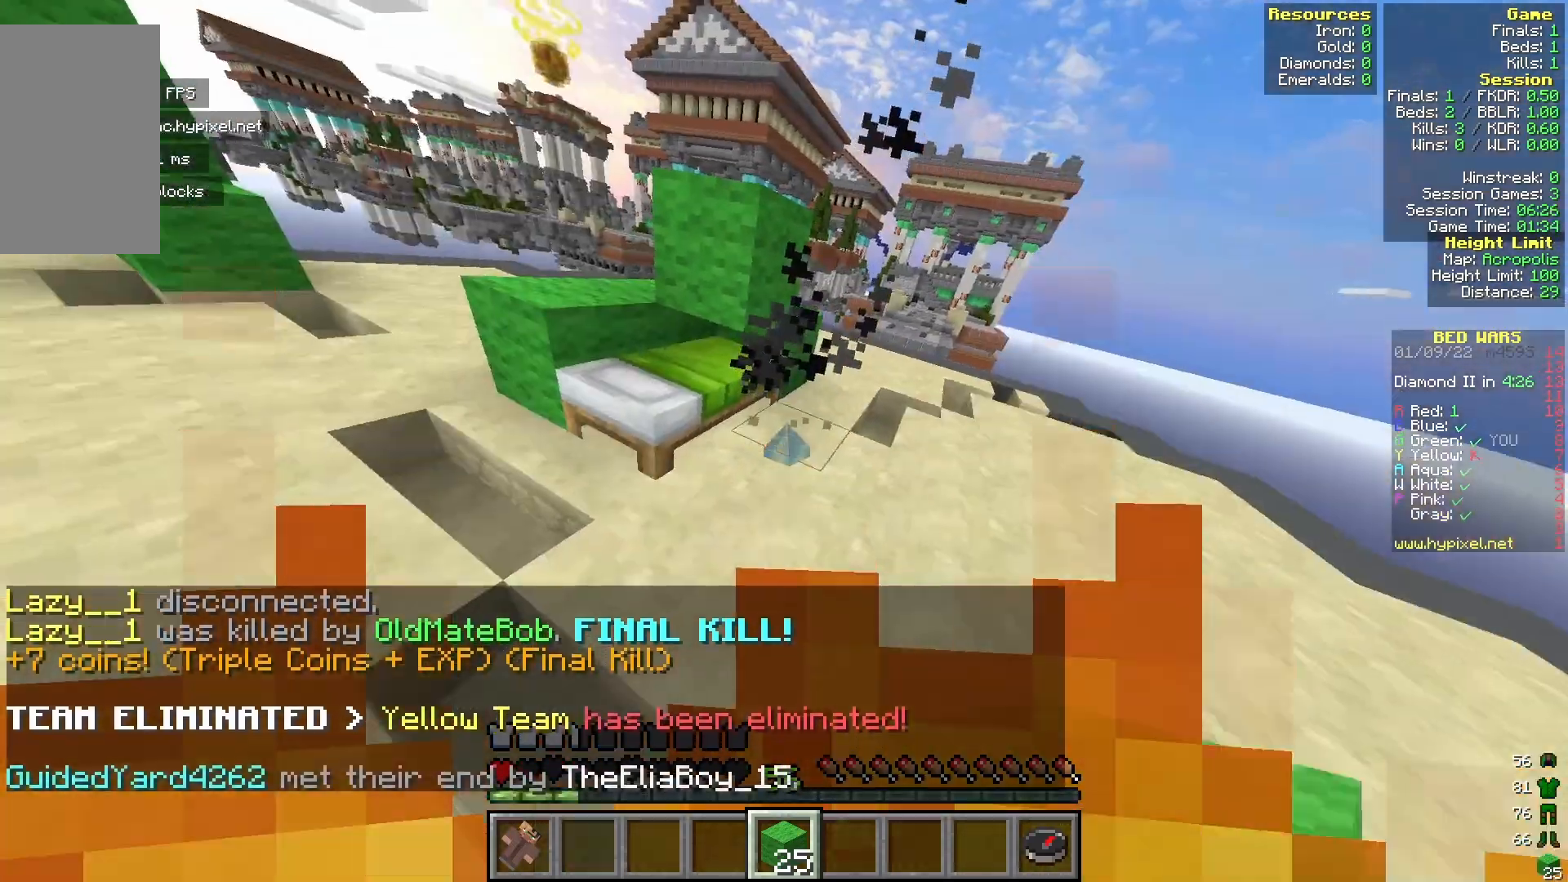
{"keys": ["a"], "mouse": [], "events": [[50, "mouse_left", "up"], [150, "mouse_right", "down"], [183, "a", "down"], [267, "mouse_right", "up"]]}
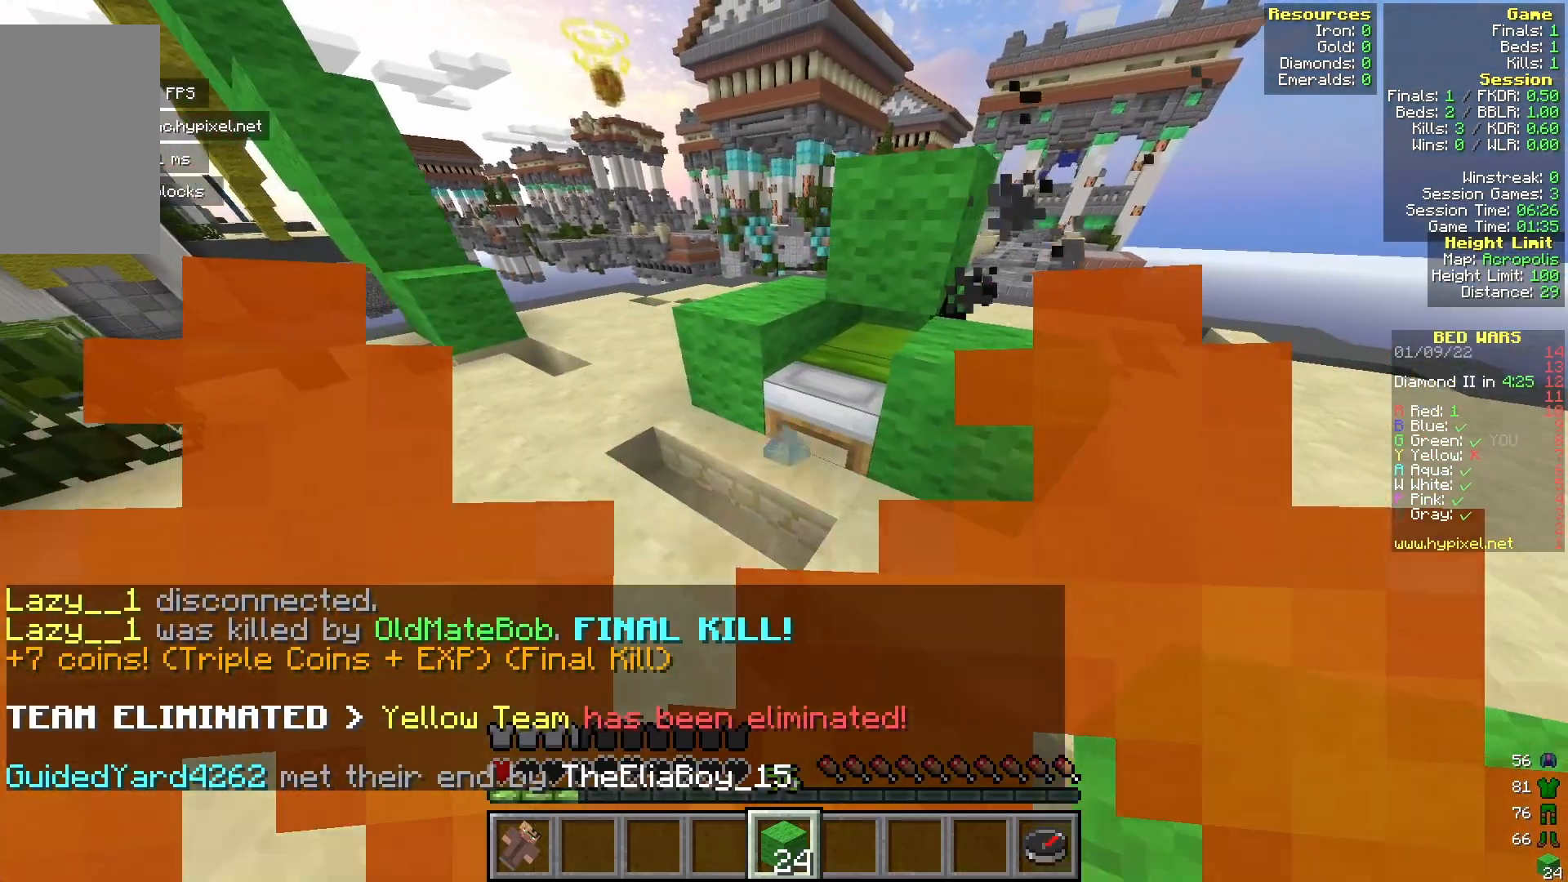
{"keys": ["d", "w"], "mouse": [], "events": [[17, "a", "up"], [50, "mouse_right", "down"], [133, "d", "down"], [167, "mouse_right", "up"], [317, "w", "down"]]}
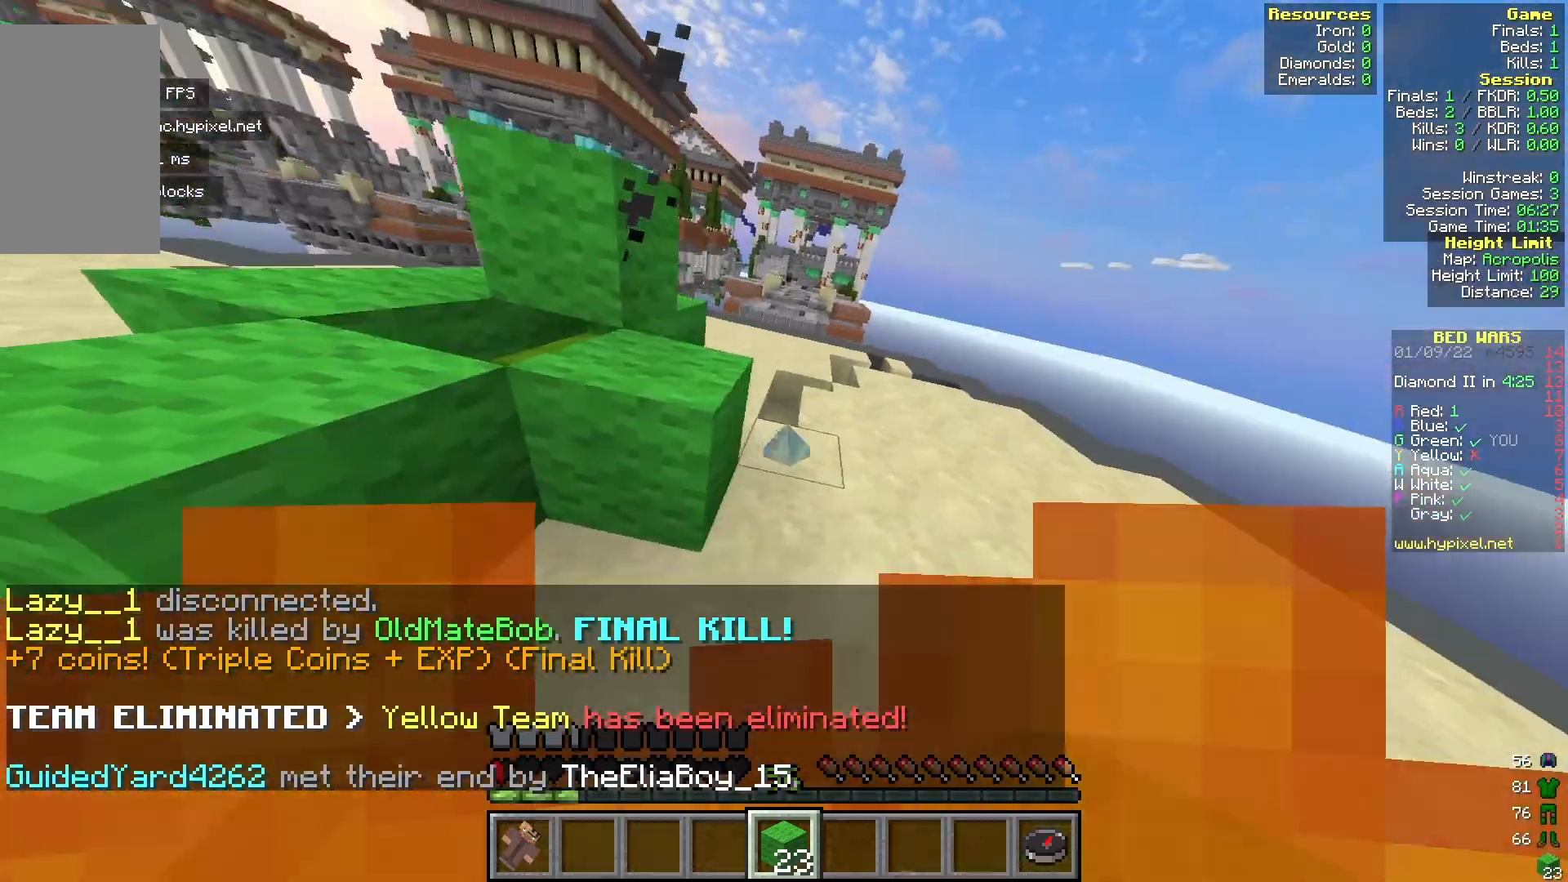
{"keys": [], "mouse": [], "events": [[467, "d", "up"], [467, "w", "up"]]}
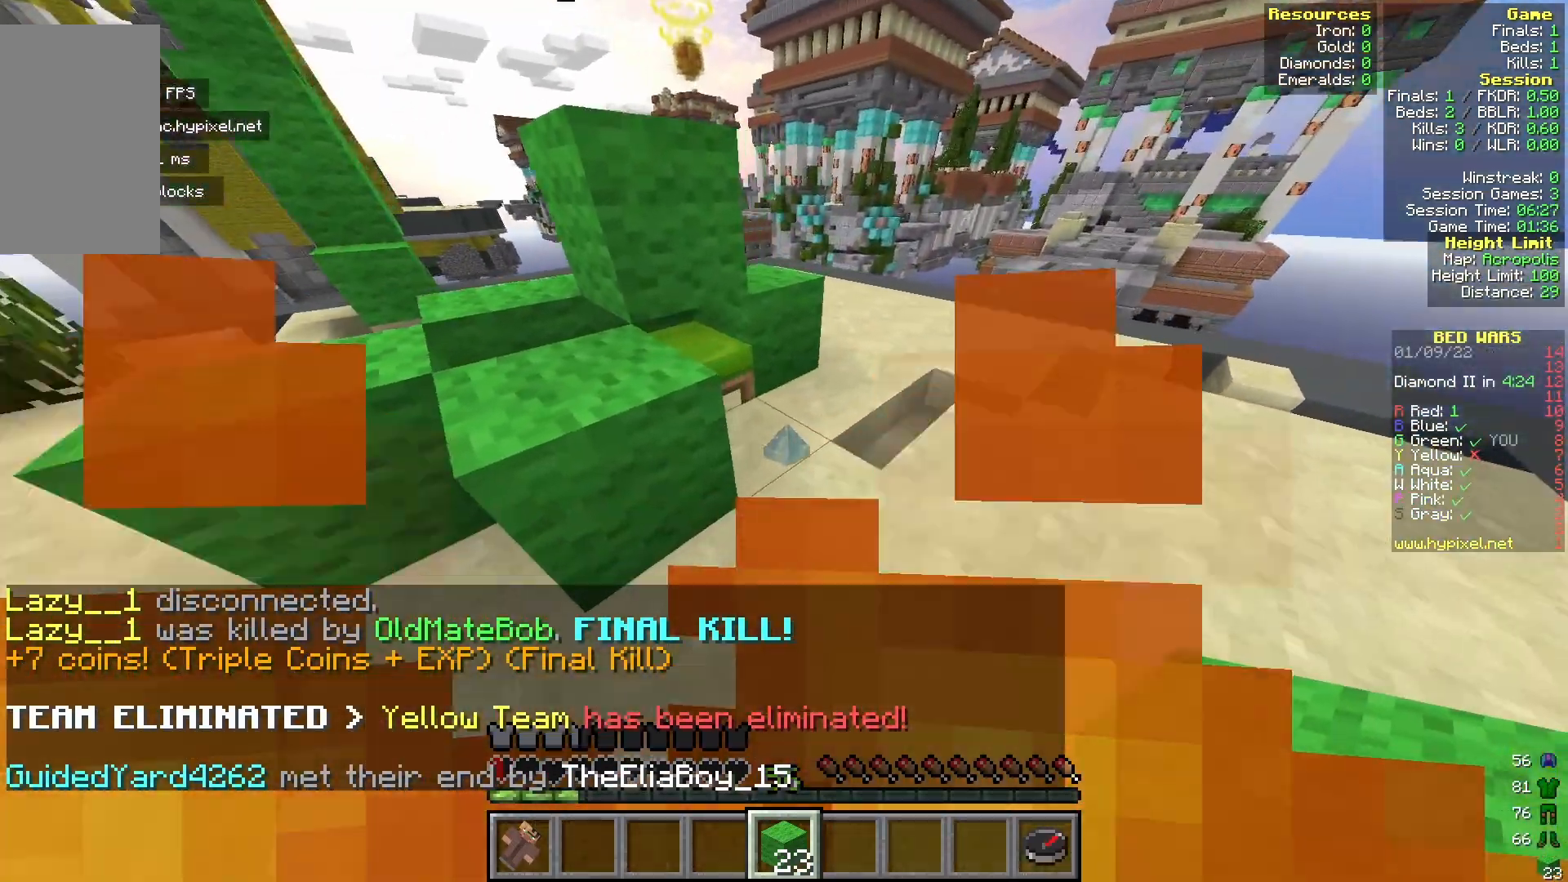
{"keys": ["a"], "mouse": [], "events": [[67, "mouse_right", "down"], [167, "mouse_right", "up"], [367, "a", "down"]]}
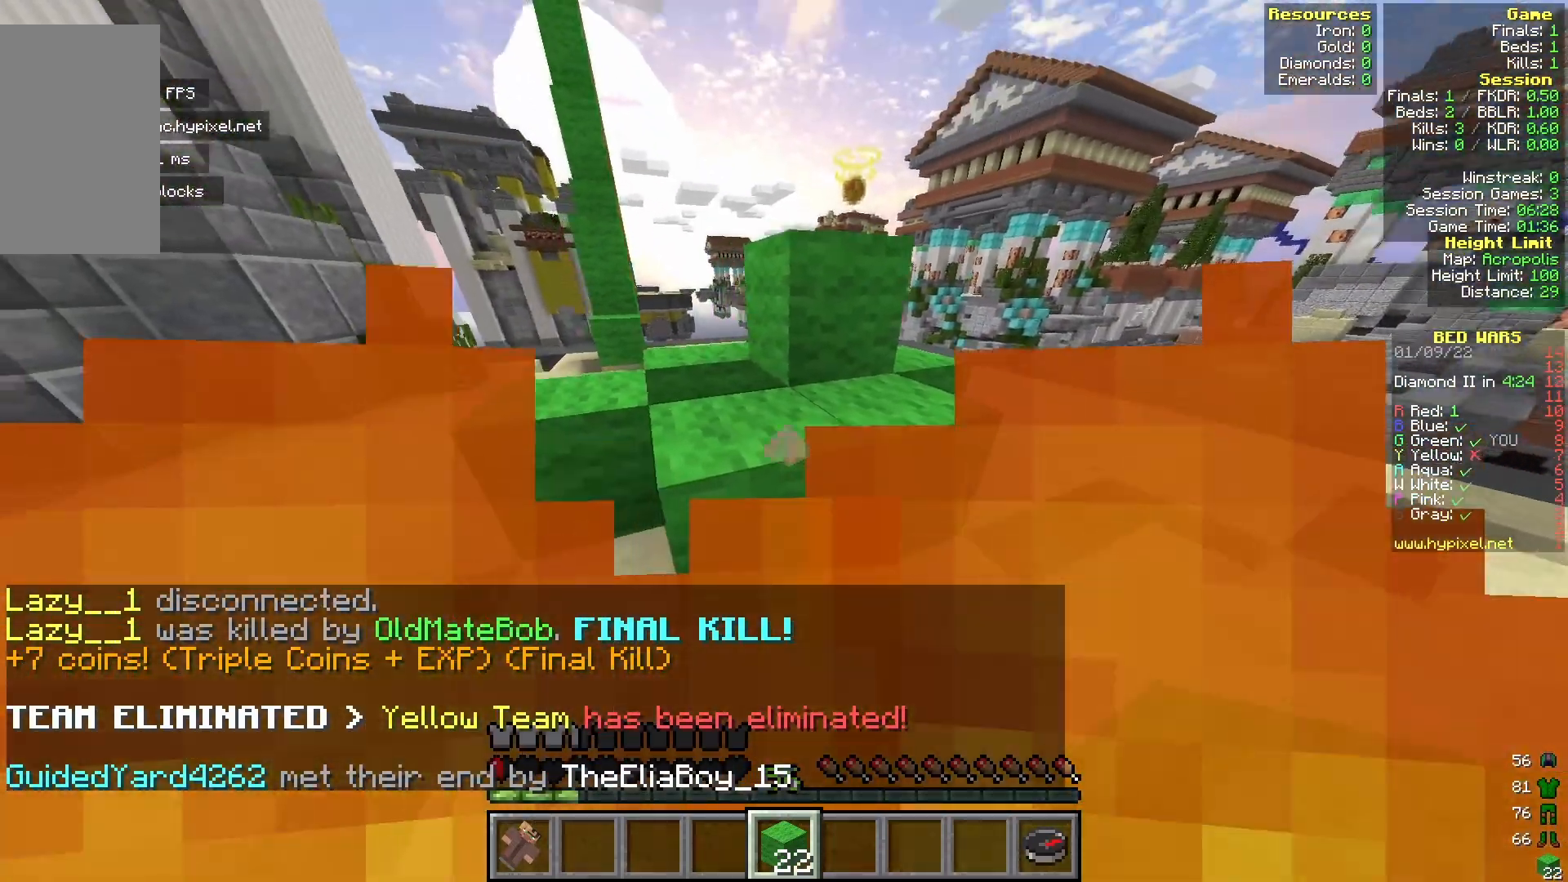
{"keys": [], "mouse": [], "events": [[300, "a", "up"], [333, "mouse_right", "down"], [467, "mouse_right", "up"]]}
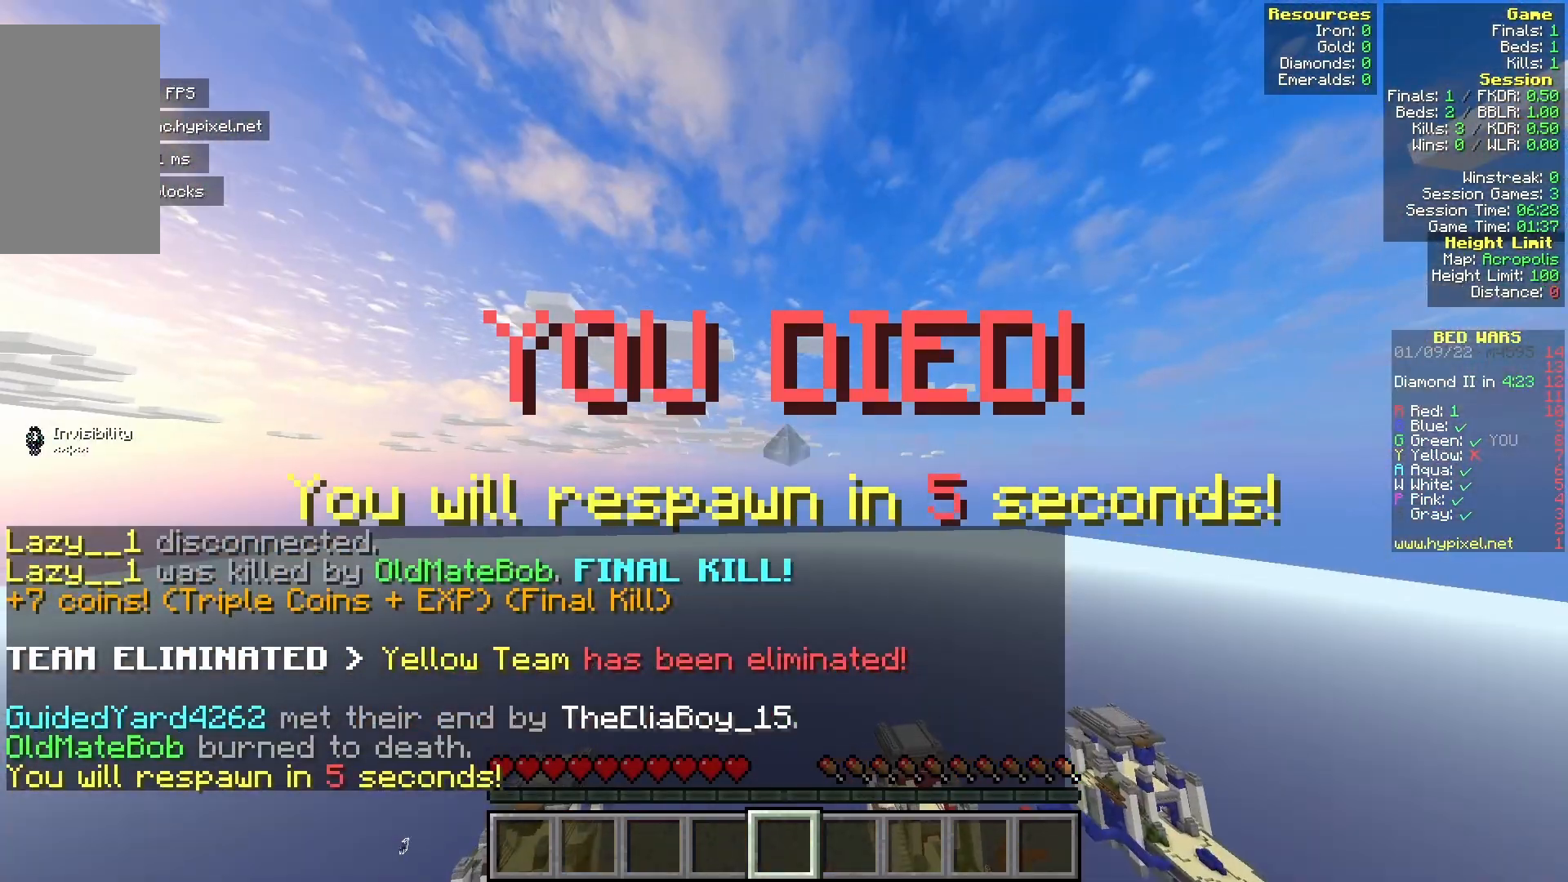
{"keys": [], "mouse": ["right"], "events": [[483, "mouse_right", "down"]]}
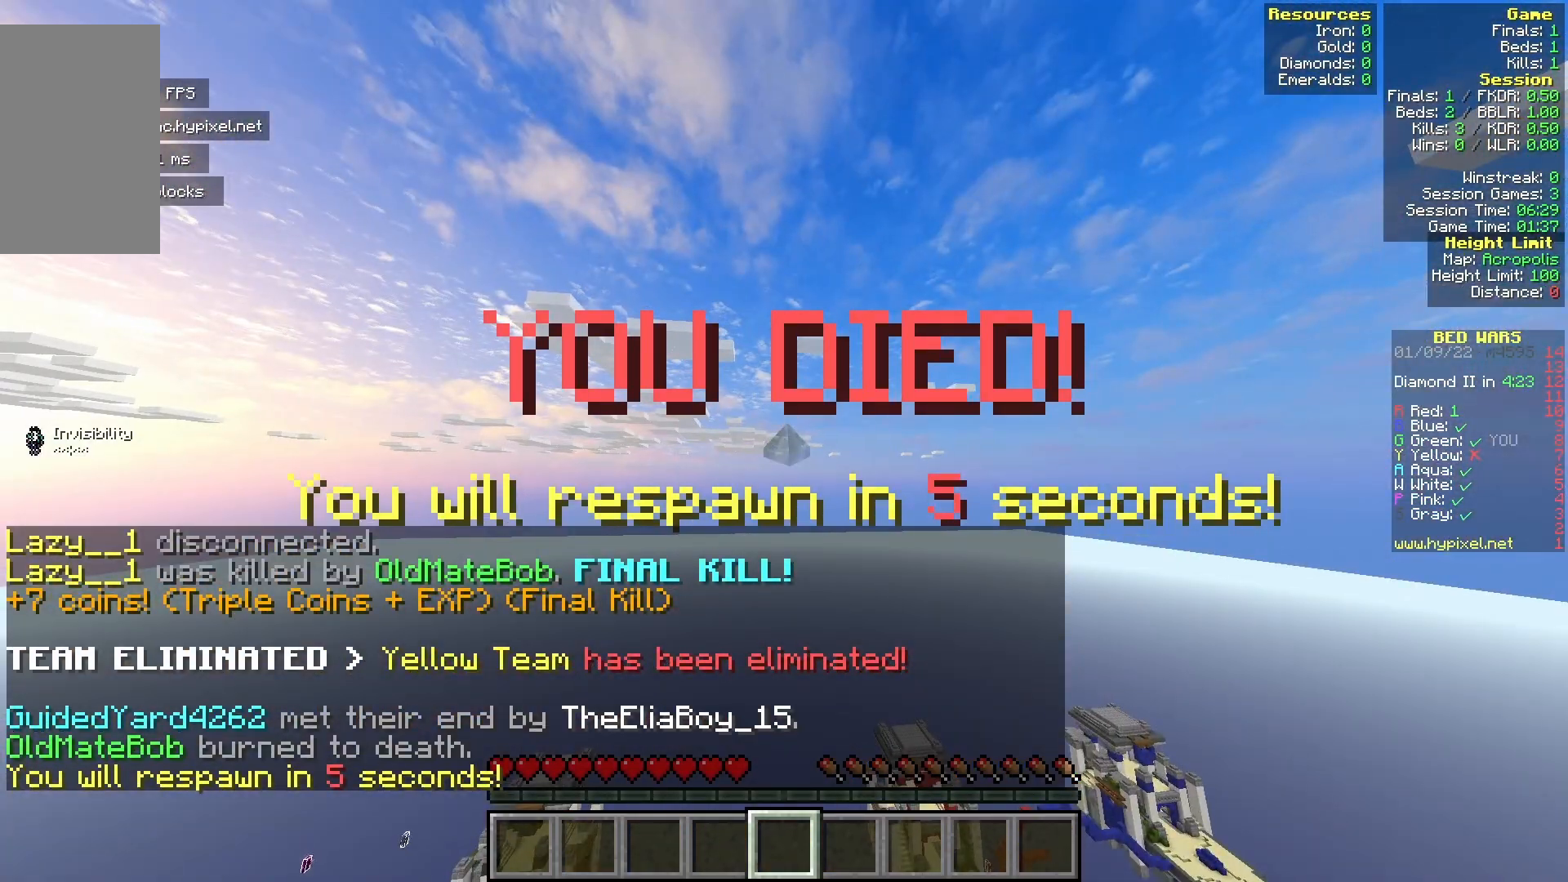
{"keys": [], "mouse": [], "events": [[233, "mouse_right", "up"]]}
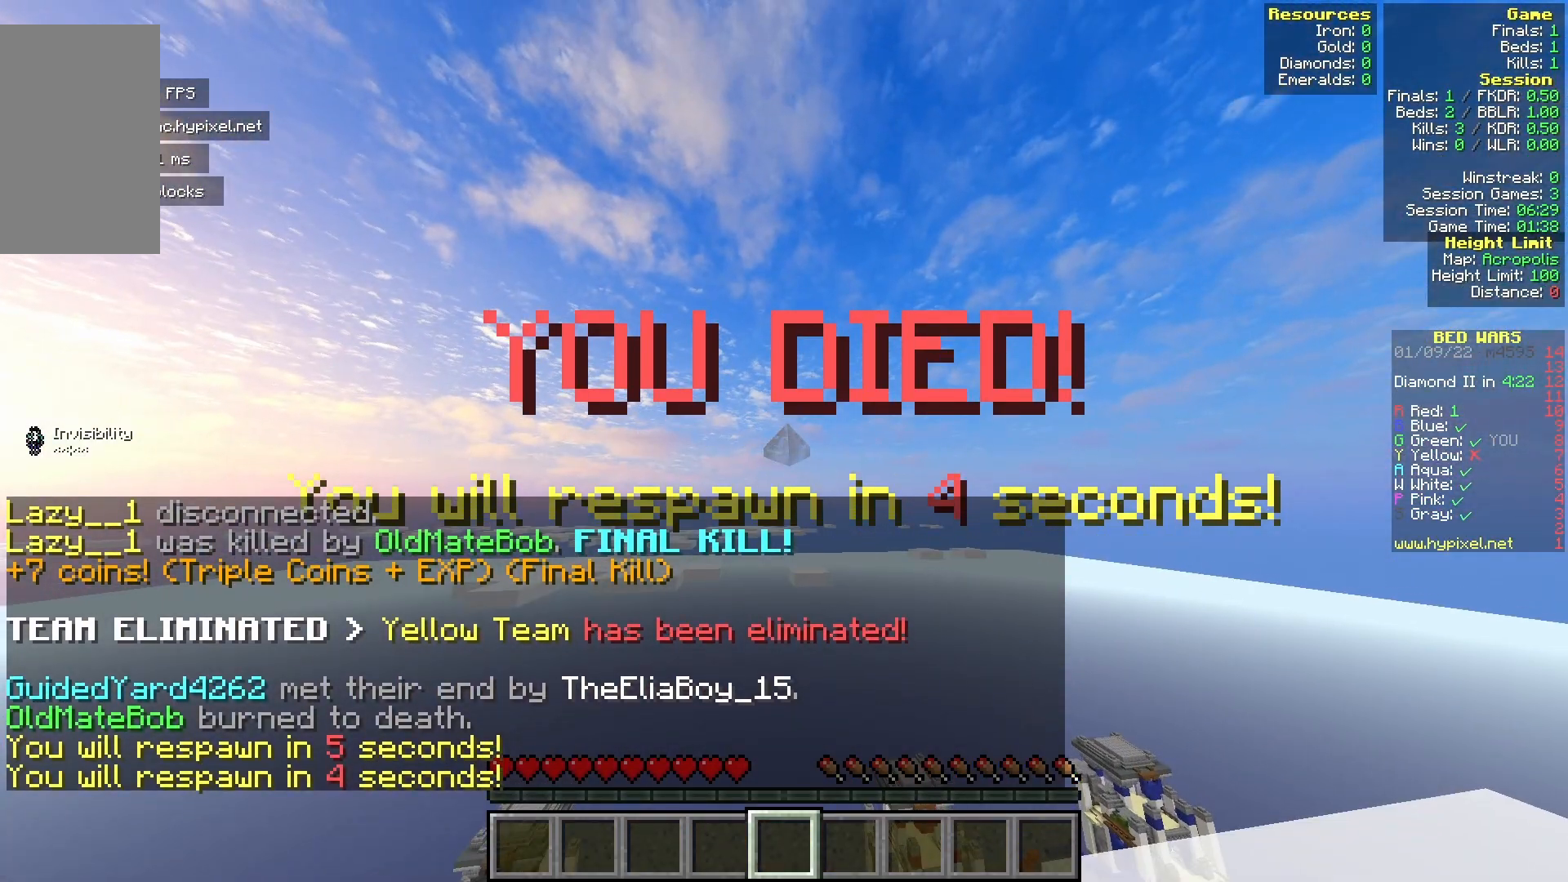
{"keys": ["s"], "mouse": [], "events": [[33, "mouse_right", "down"], [150, "mouse_right", "up"], [433, "s", "down"]]}
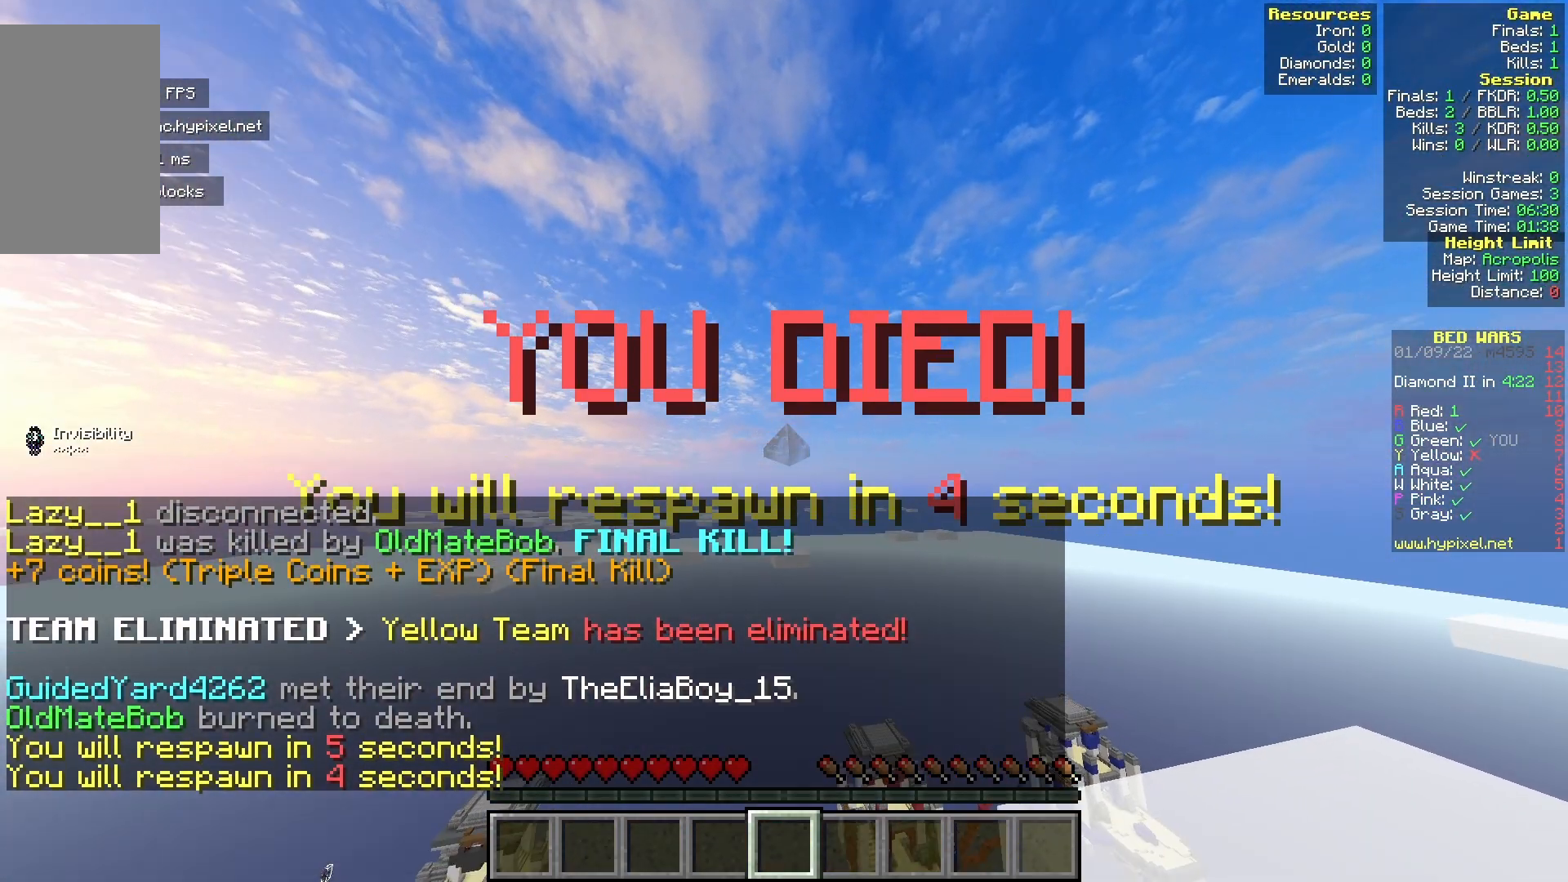
{"keys": [], "mouse": ["left"], "events": [[117, "s", "up"], [450, "mouse_left", "down"]]}
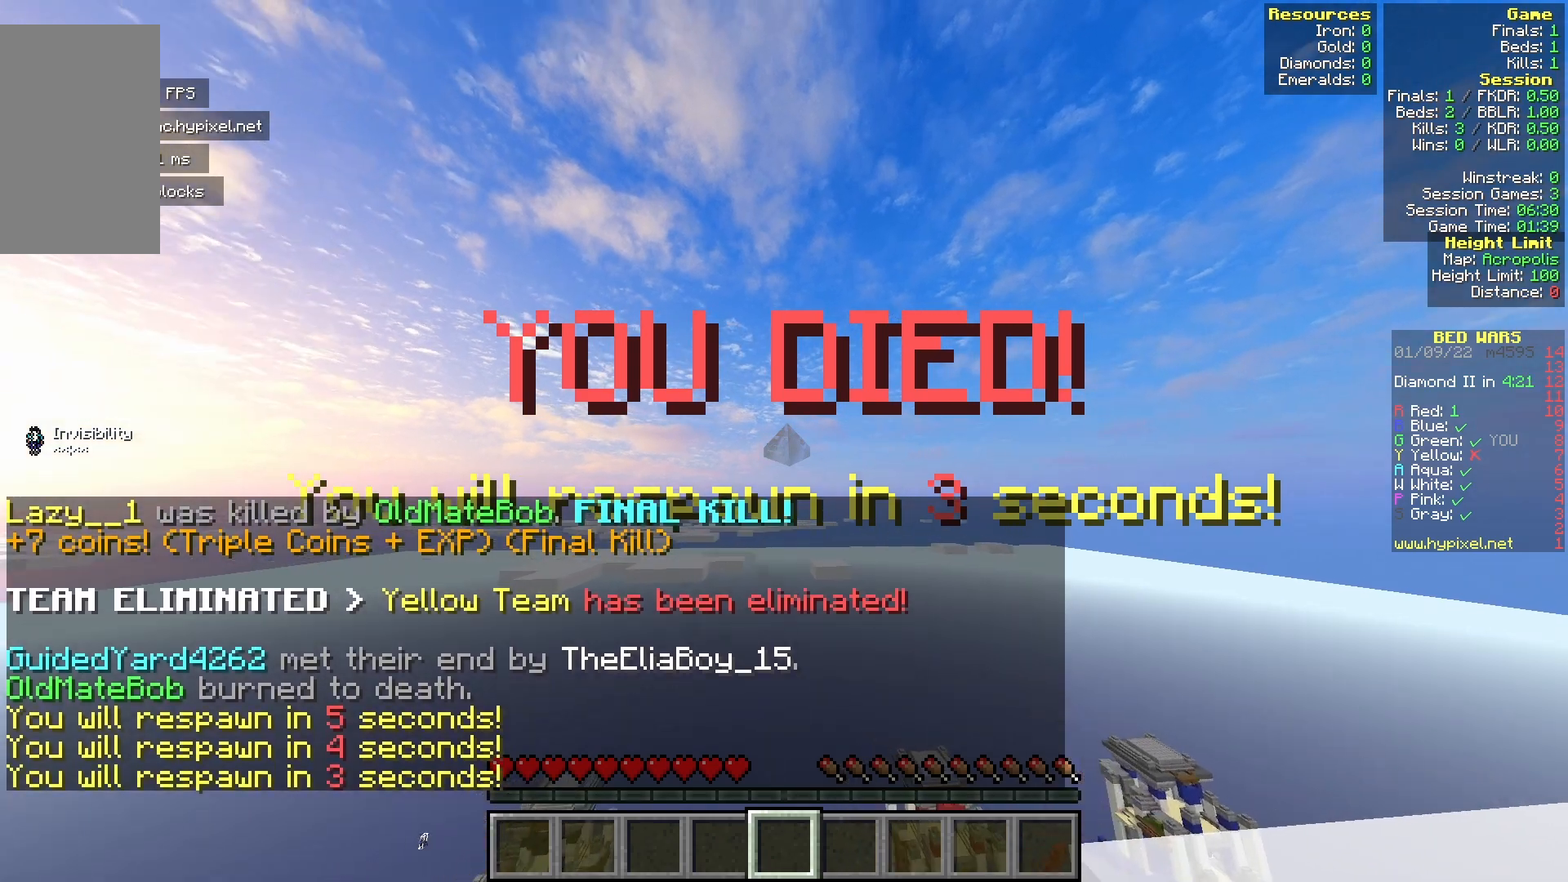
{"keys": [], "mouse": ["left"], "events": [[67, "mouse_left", "up"], [367, "mouse_left", "down"]]}
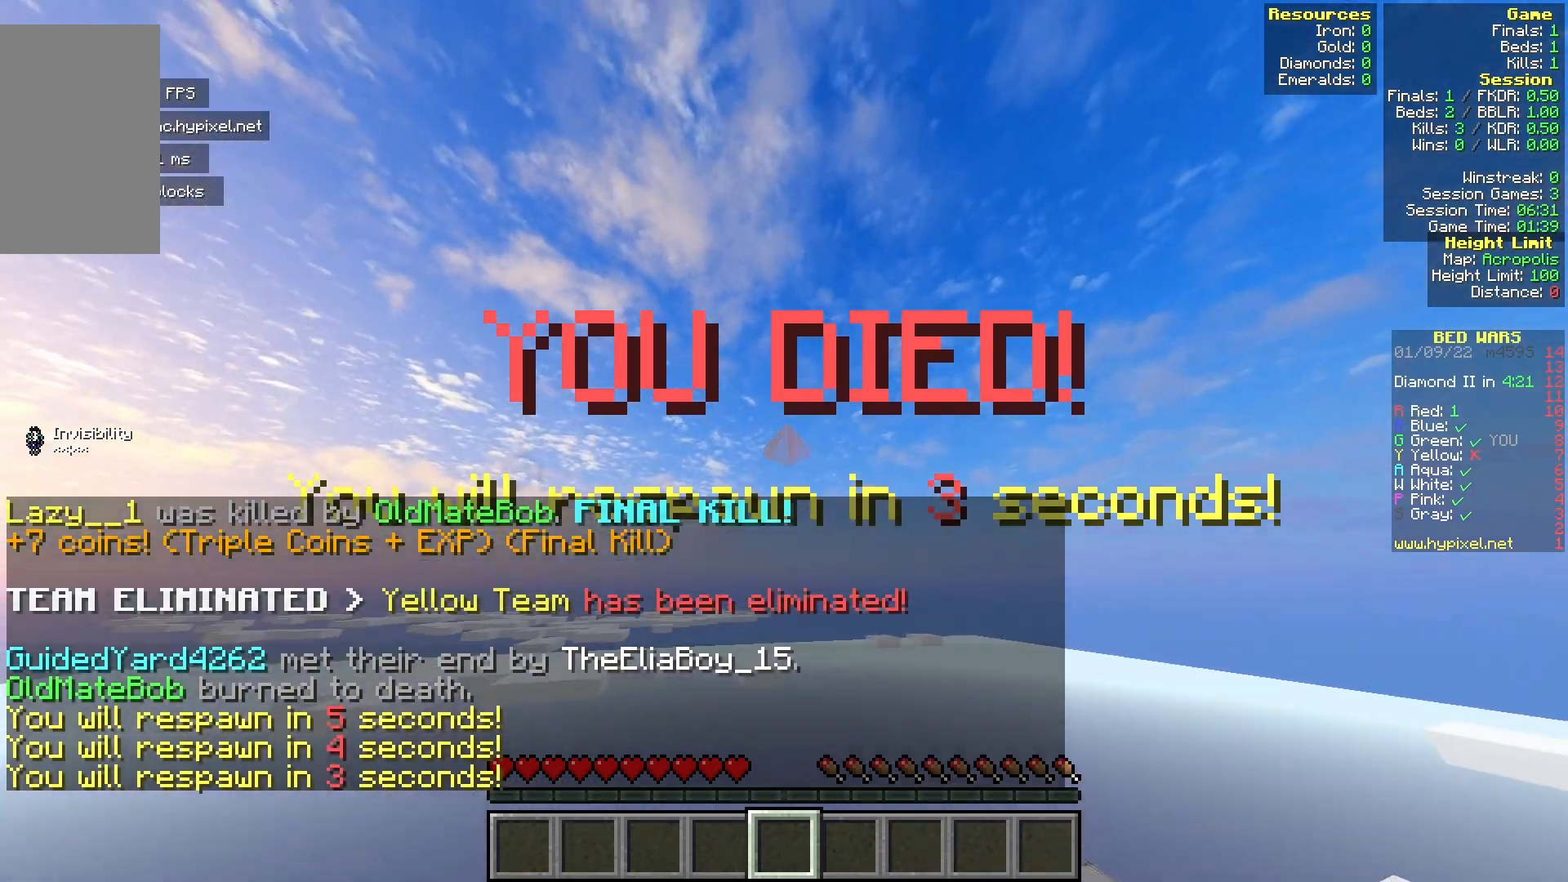
{"keys": [], "mouse": [], "events": [[233, "mouse_left", "up"]]}
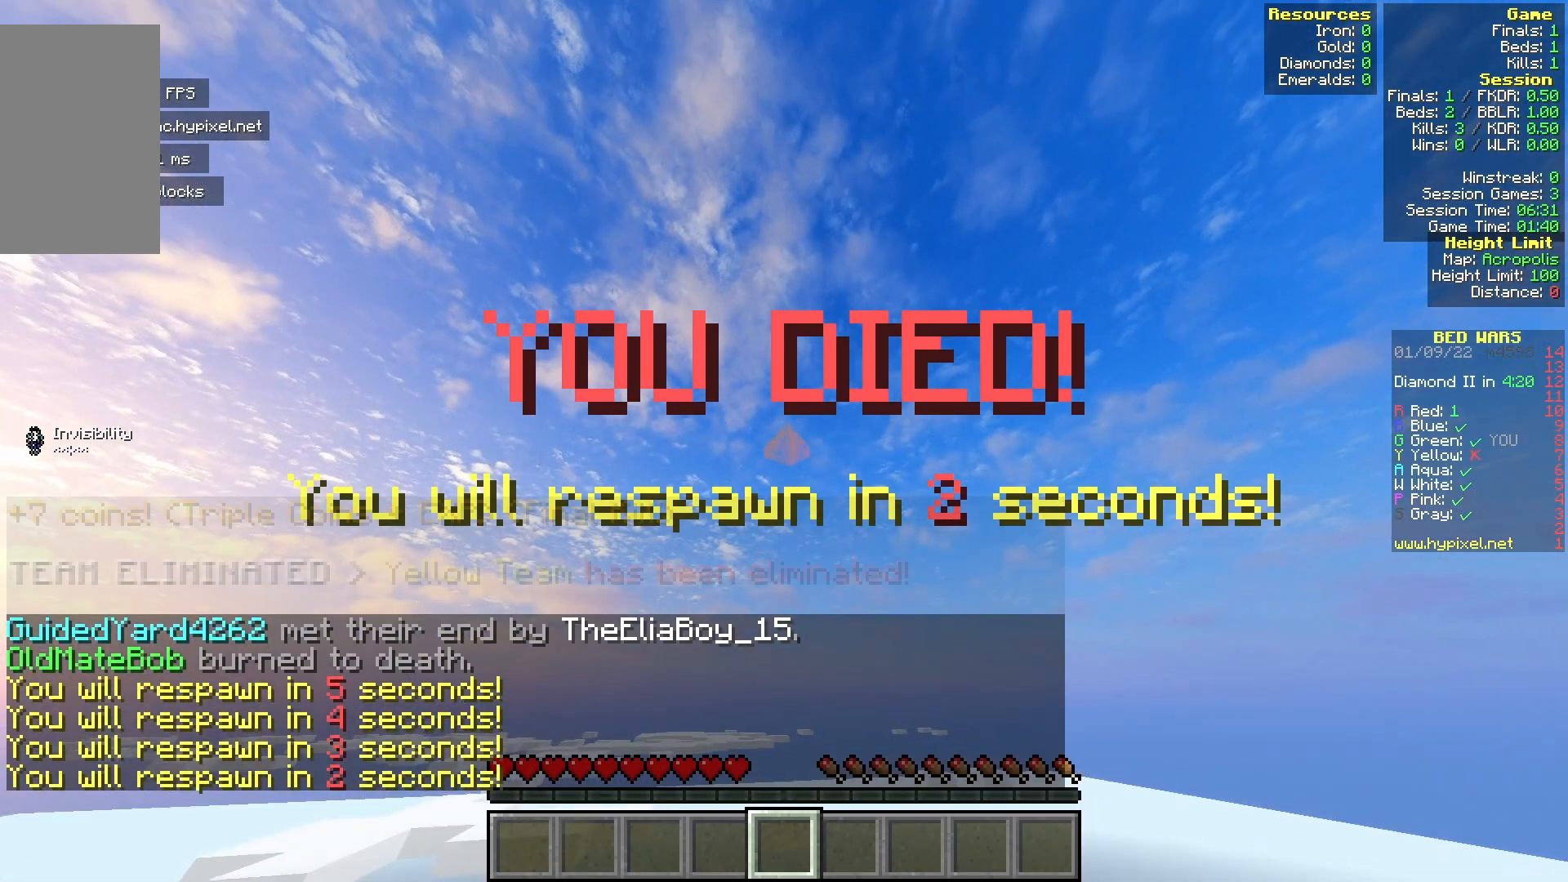
{"keys": [], "mouse": ["left"], "events": [[183, "mouse_left", "down"], [417, "mouse_left", "up"], [483, "mouse_left", "down"]]}
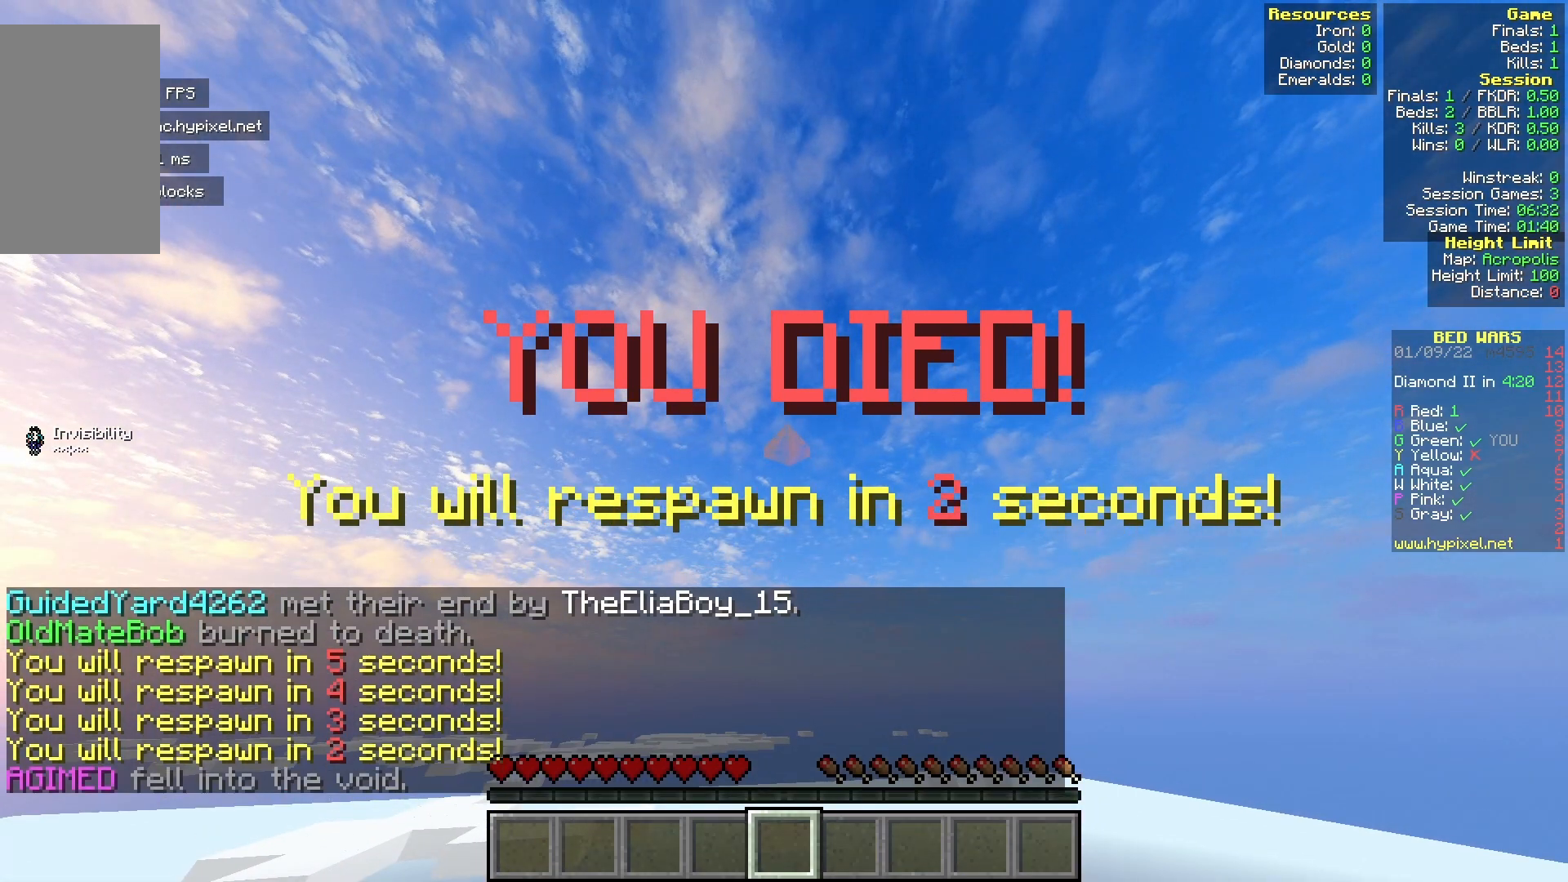
{"keys": [], "mouse": ["left"], "events": [[83, "mouse_left", "up"], [200, "mouse_left", "down"]]}
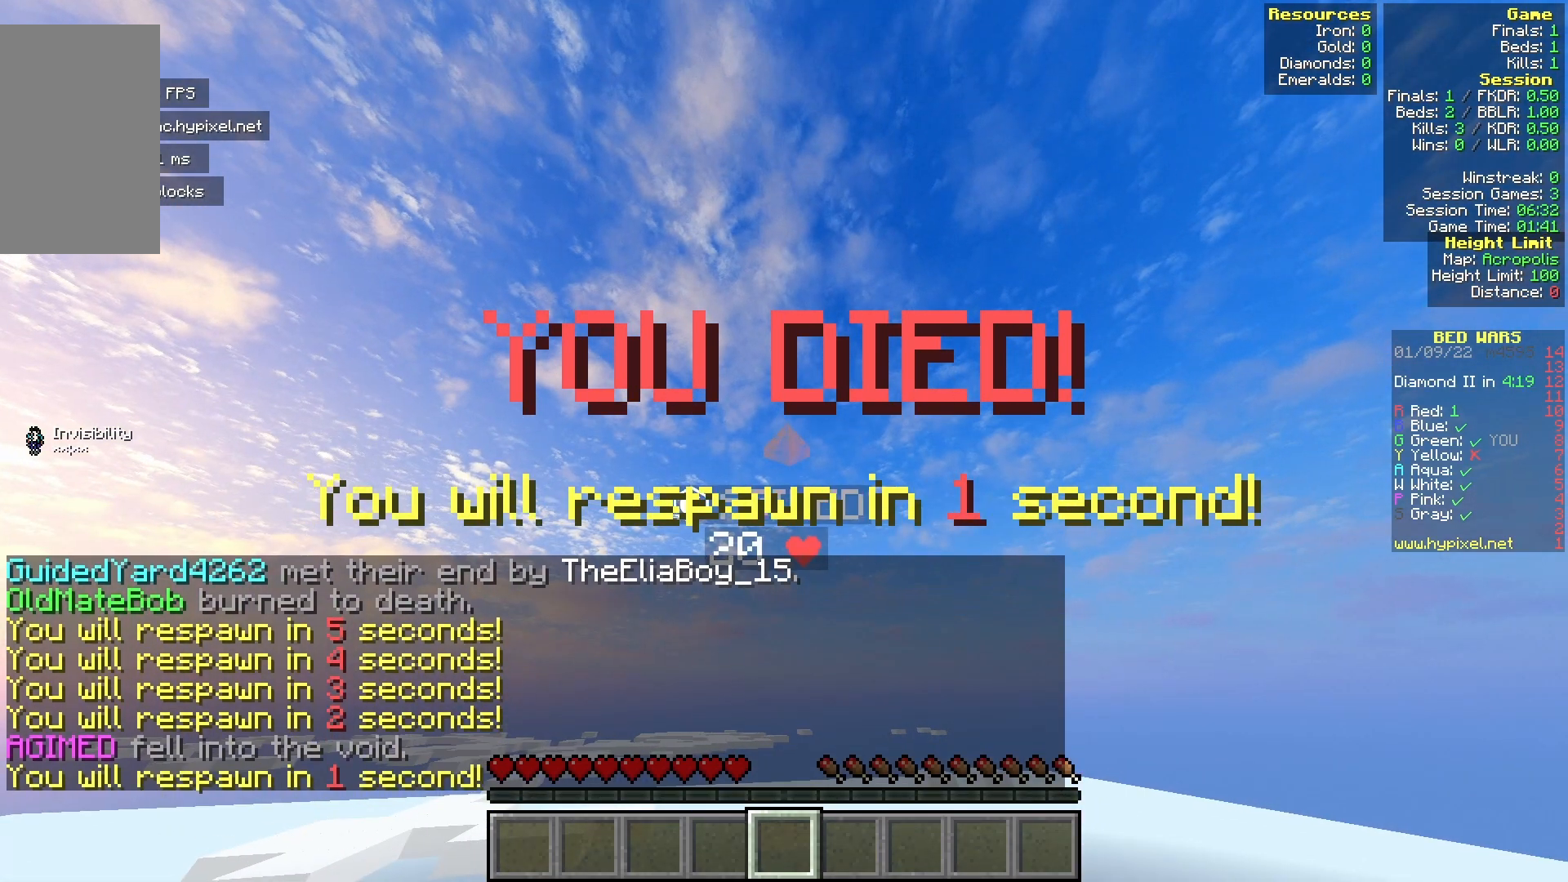
{"keys": ["s"], "mouse": ["left"], "events": [[400, "s", "down"]]}
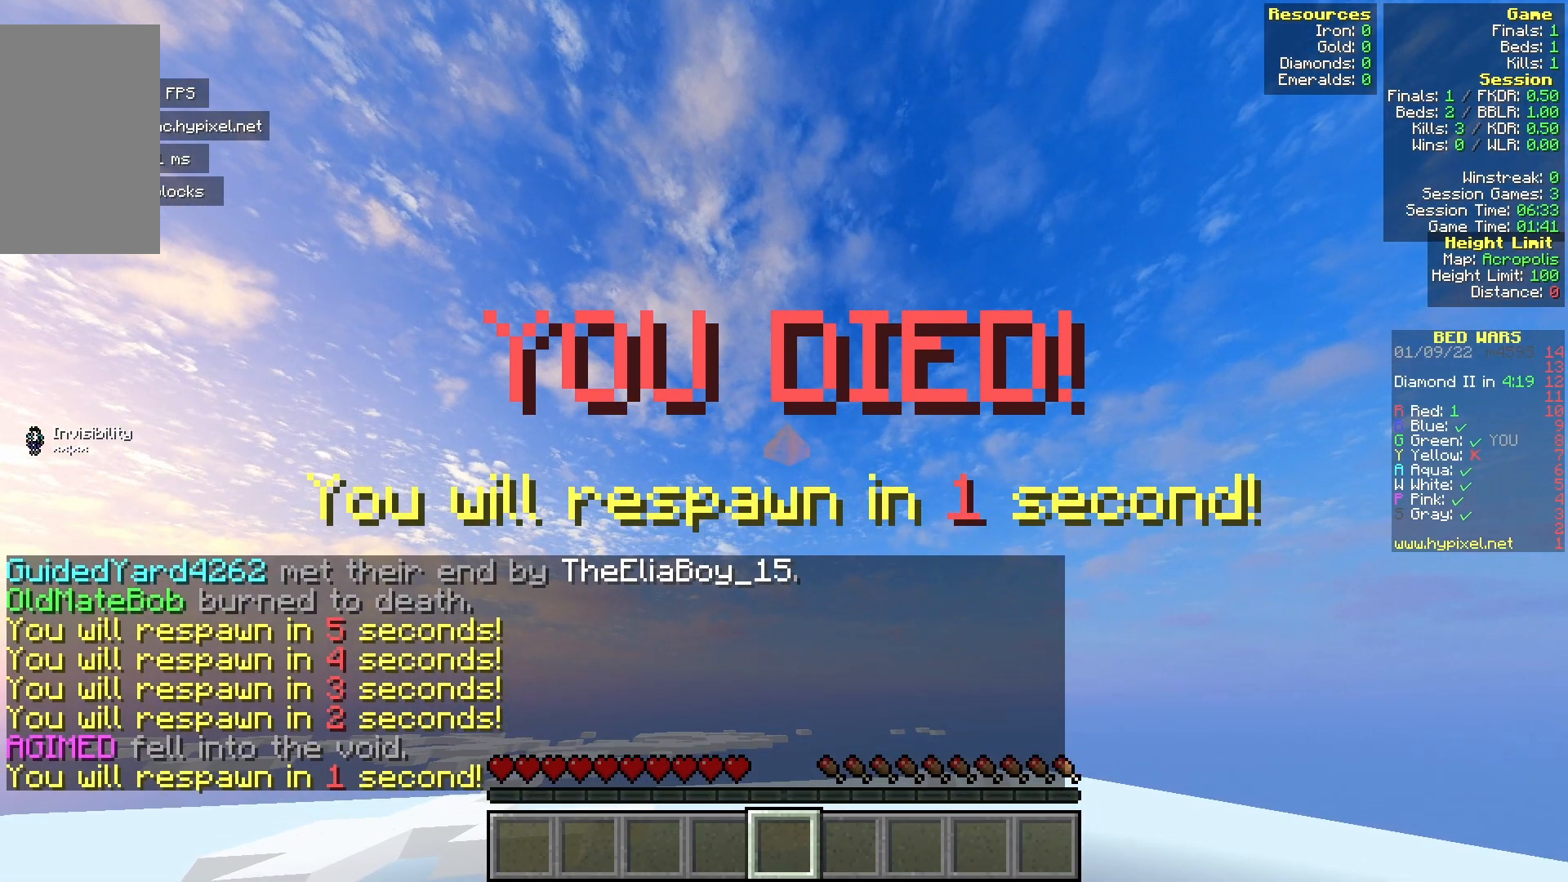
{"keys": ["s"], "mouse": ["left"], "events": [[267, "a", "down"], [383, "a", "up"]]}